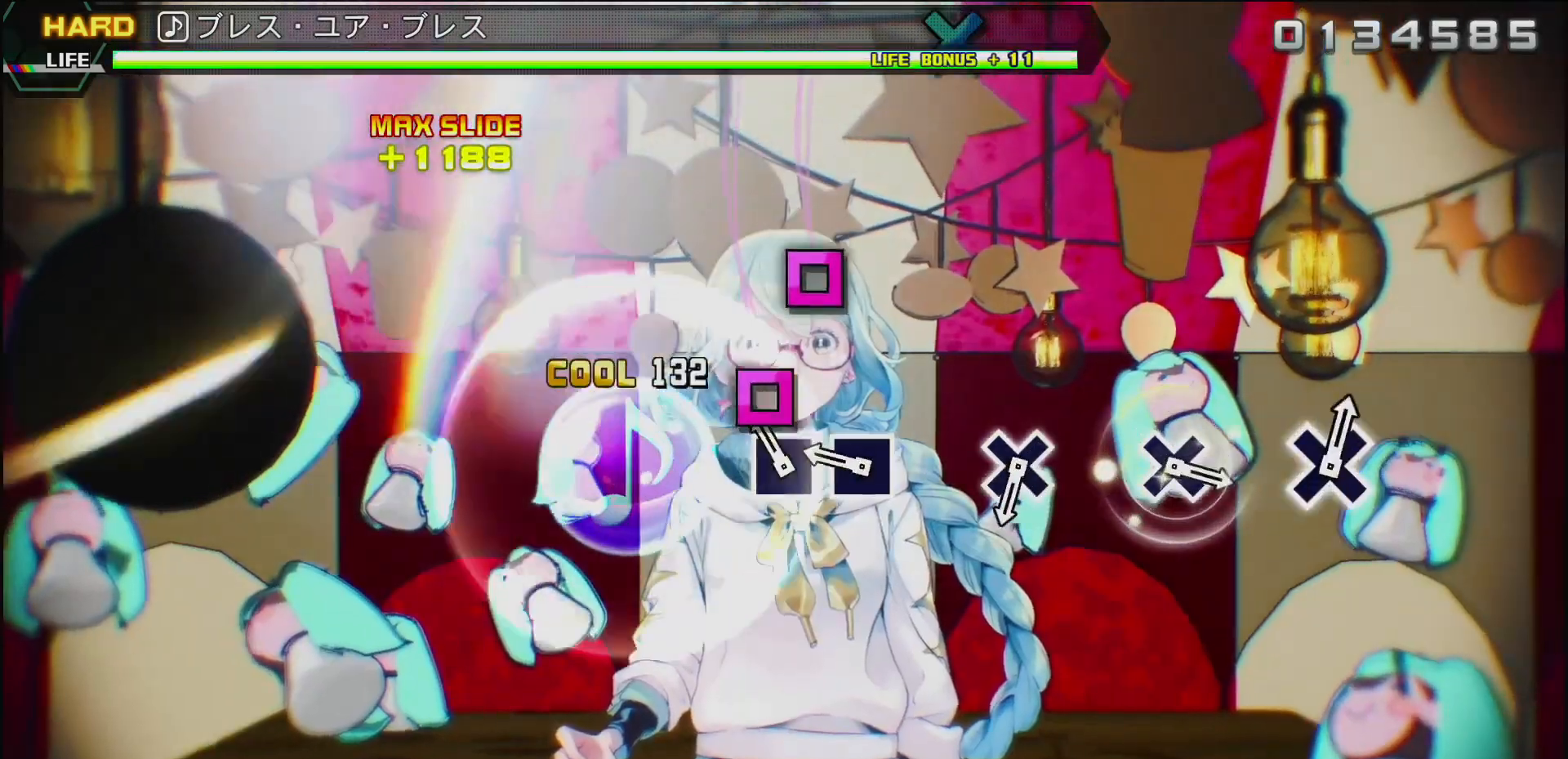
Gameplay with a controller (PlayStation layout); each line is a JSON object with the inputs held at the frame after it. "events" lists button and stick changes between this image and that frame as [ms after this image, input, new state], when the widget could be followed in between.
{"buttons": [], "left_stick": "center", "right_stick": "center", "events": [[50, "SQUARE", "down"], [133, "SQUARE", "up"], [233, "SQUARE", "down"], [383, "SQUARE", "up"]]}
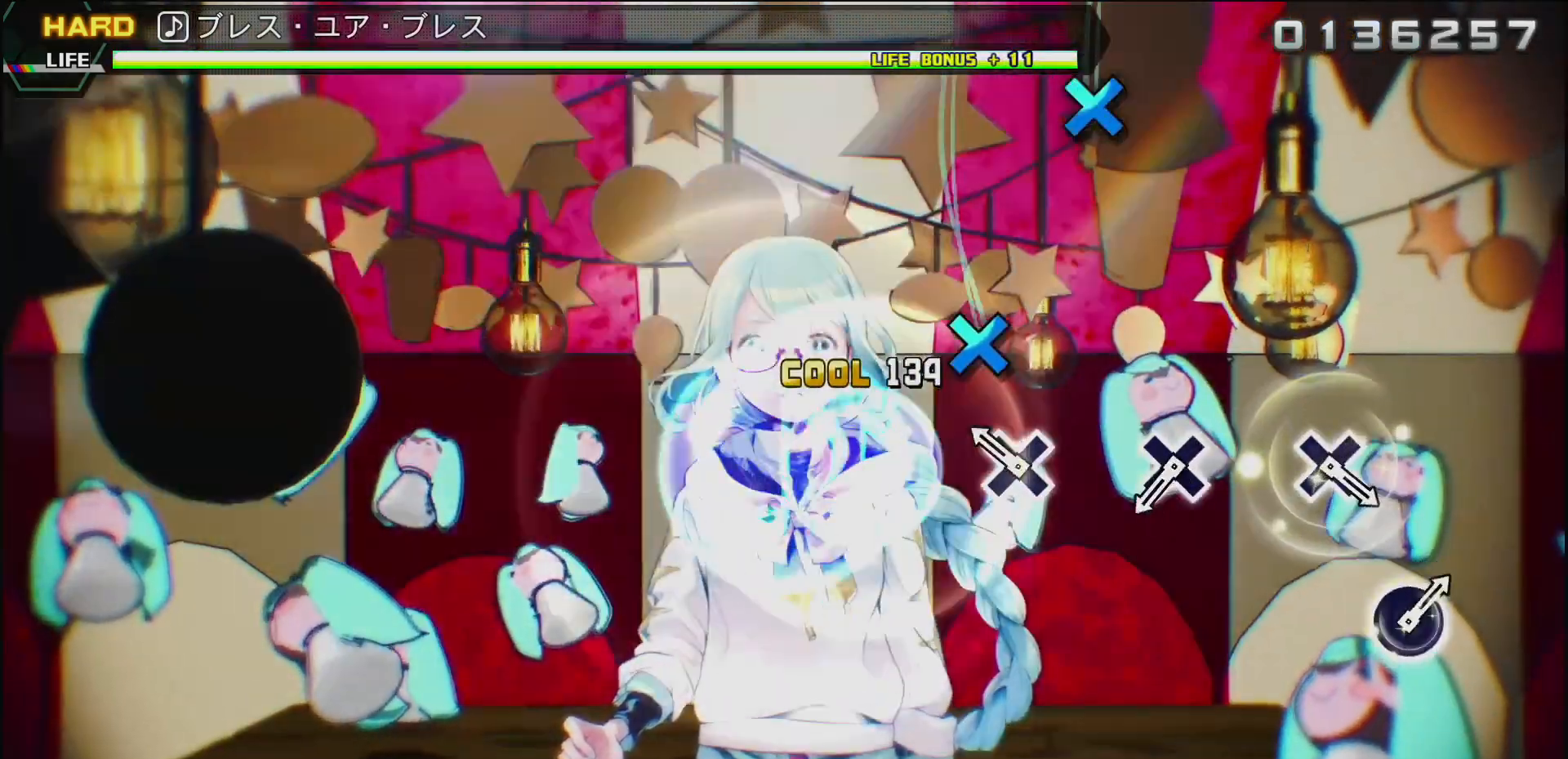
{"buttons": [], "left_stick": "center", "right_stick": "center", "events": [[183, "CROSS", "down"], [317, "CROSS", "up"]]}
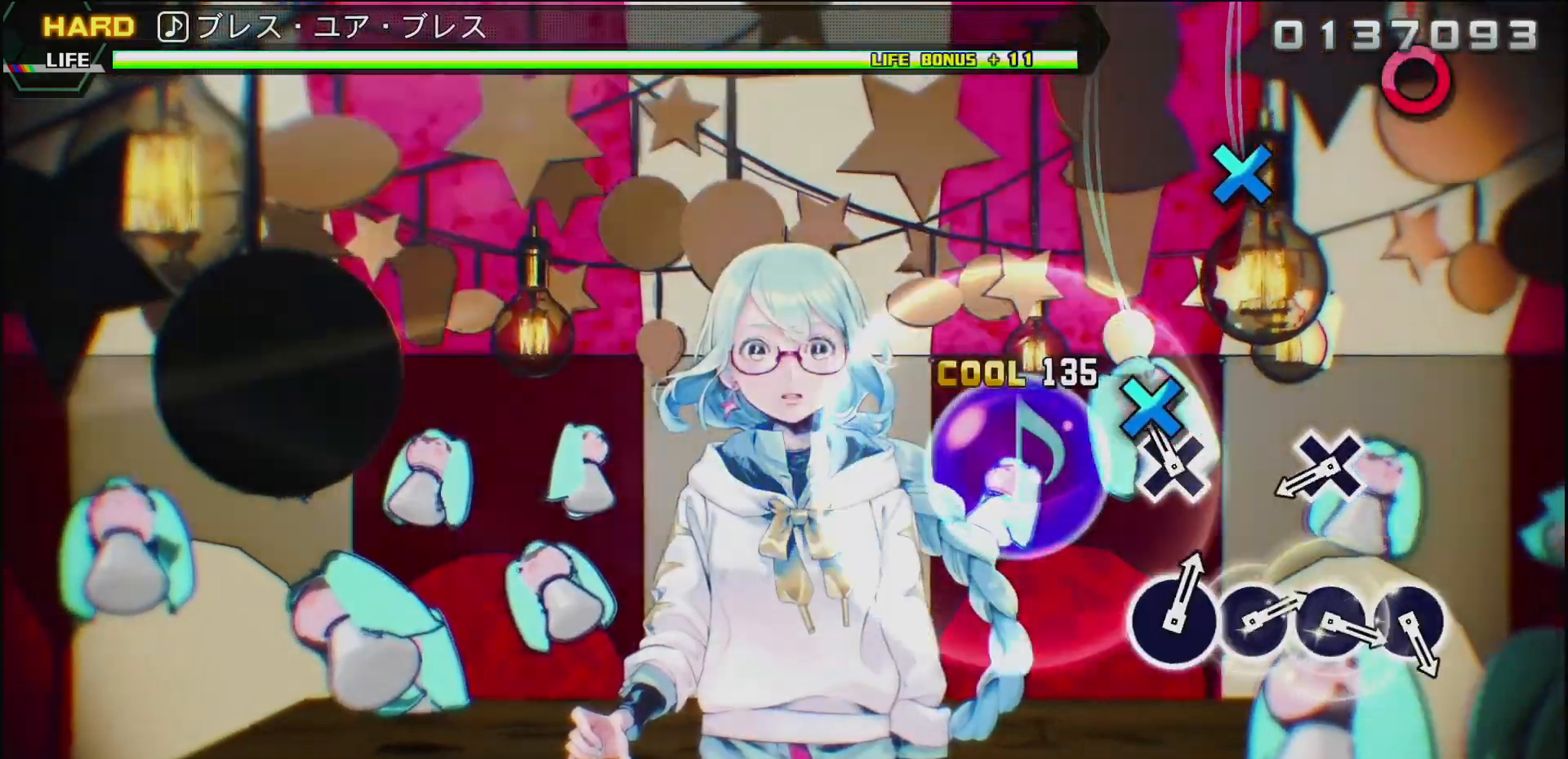
{"buttons": ["CROSS"], "left_stick": "center", "right_stick": "center", "events": [[50, "CROSS", "down"], [233, "CROSS", "up"], [467, "CROSS", "down"]]}
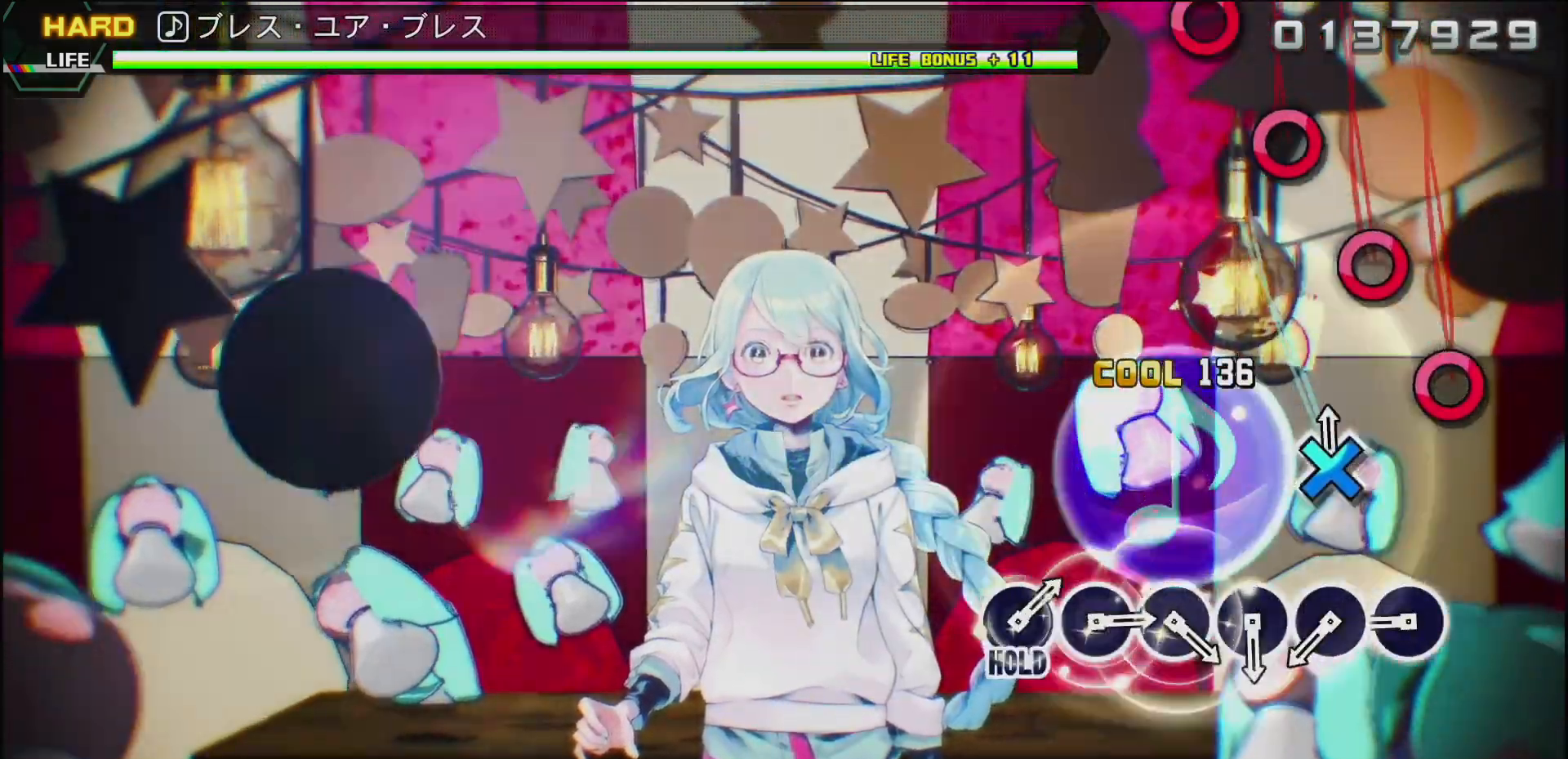
{"buttons": [], "left_stick": "center", "right_stick": "center", "events": [[100, "CROSS", "up"], [350, "CIRCLE", "down"], [467, "CIRCLE", "up"]]}
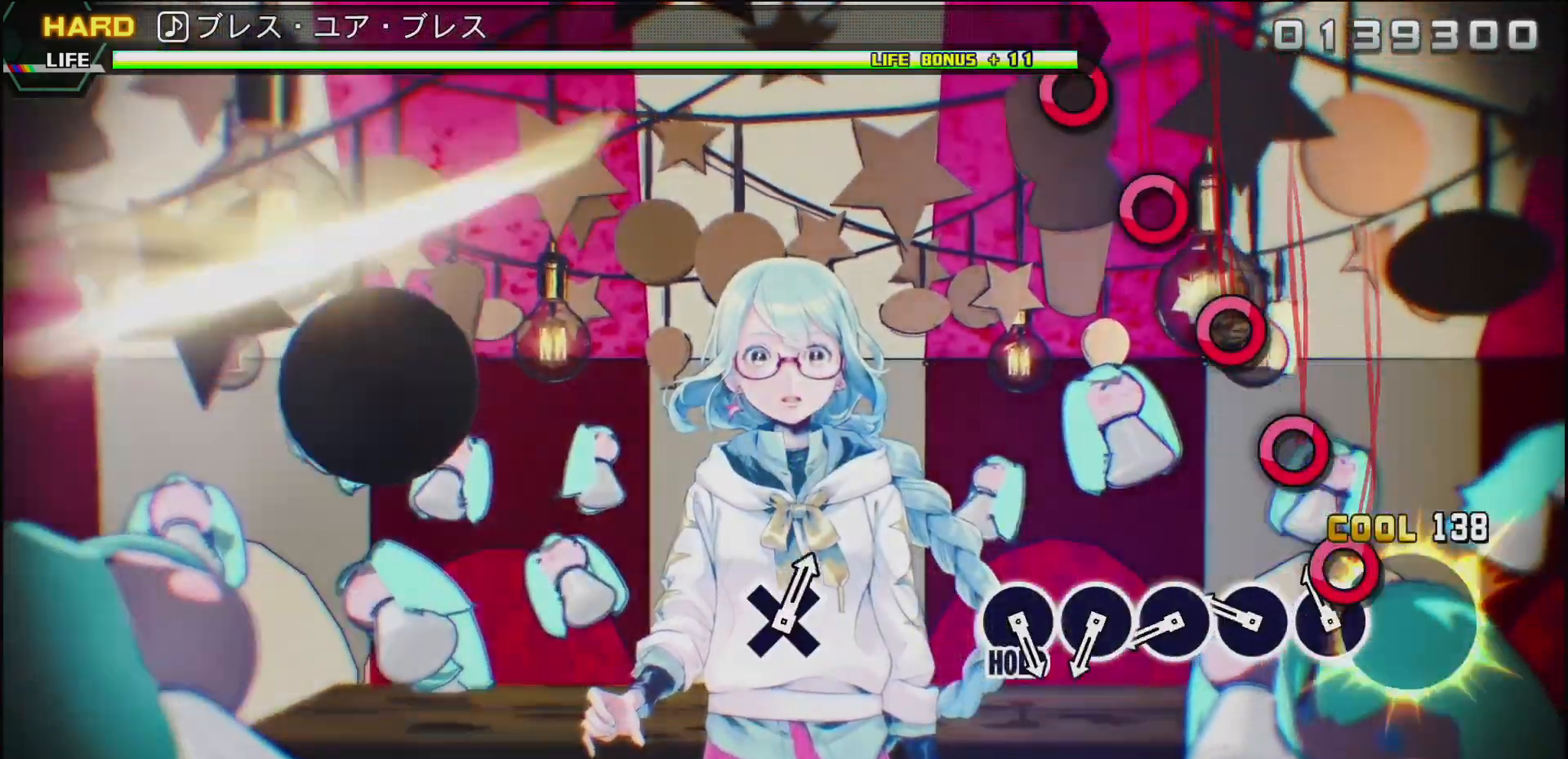
{"buttons": ["CIRCLE"], "left_stick": "center", "right_stick": "center", "events": [[67, "CIRCLE", "down"], [167, "CIRCLE", "up"], [250, "CIRCLE", "down"], [367, "CIRCLE", "up"], [433, "CIRCLE", "down"]]}
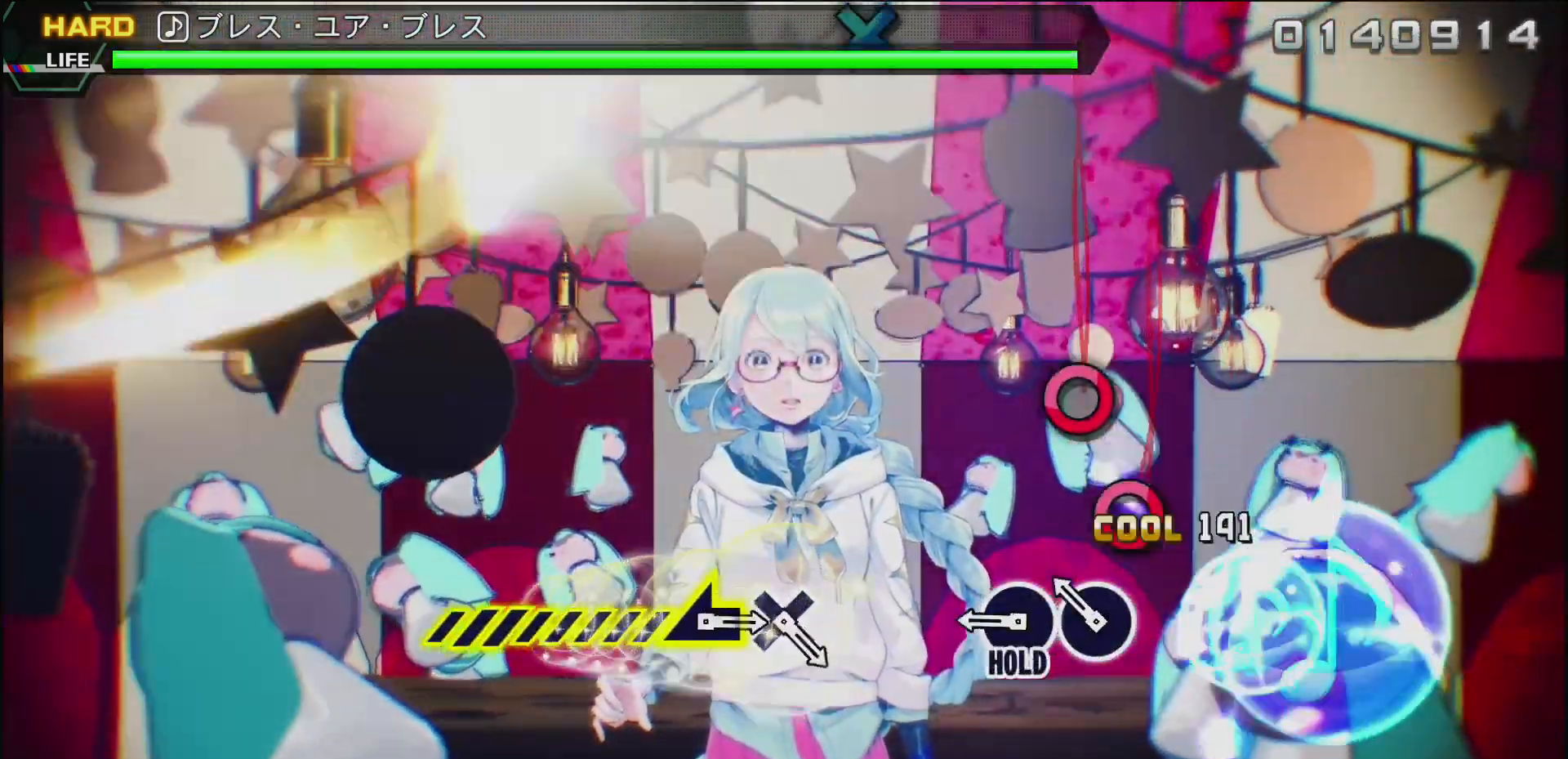
{"buttons": ["DPAD_RIGHT"], "left_stick": "center", "right_stick": "center", "events": [[33, "CIRCLE", "up"], [117, "CIRCLE", "down"], [300, "CIRCLE", "up"], [350, "DPAD_RIGHT", "down"]]}
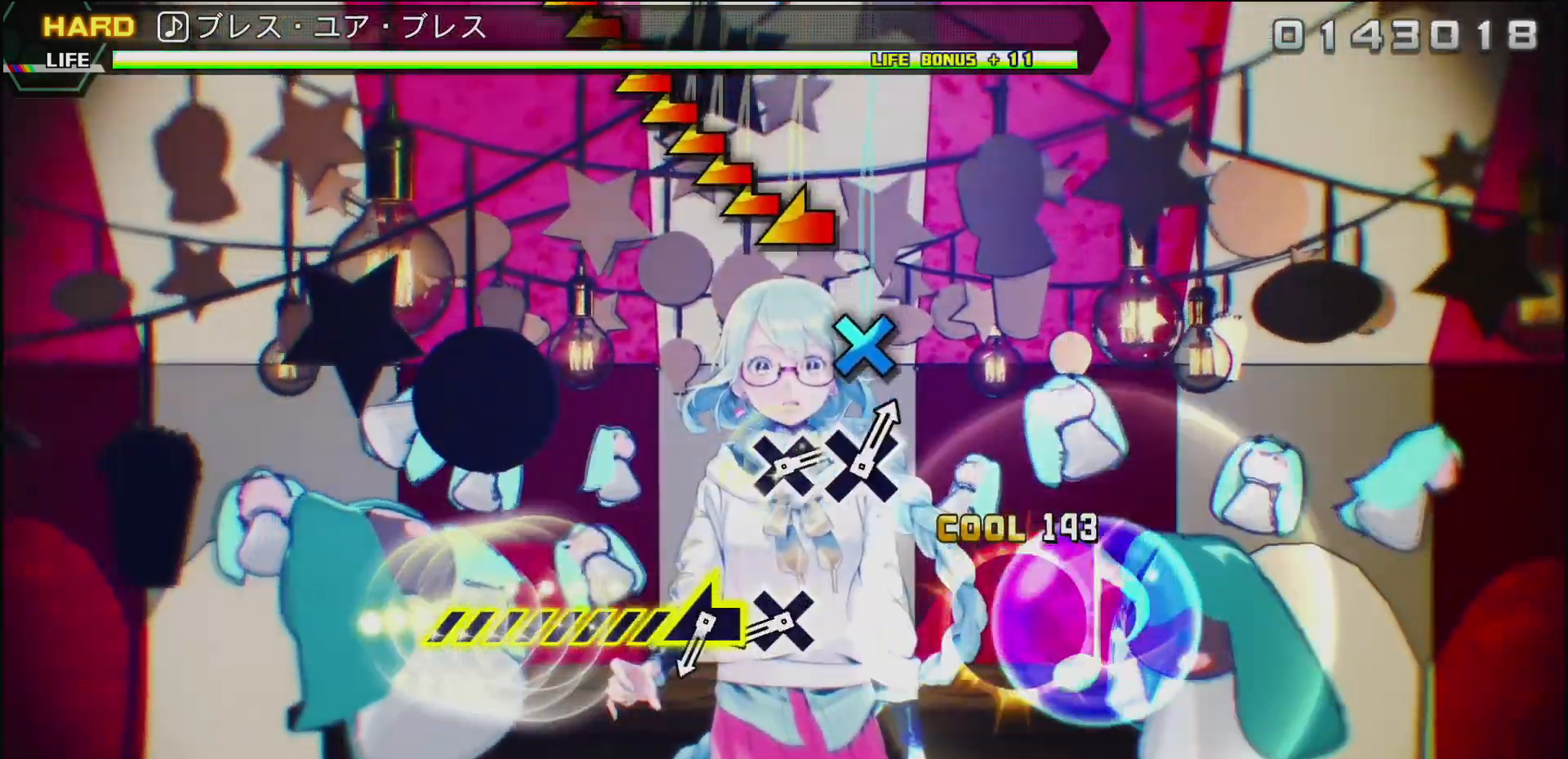
{"buttons": ["DPAD_RIGHT"], "left_stick": "center", "right_stick": "center", "events": [[383, "CROSS", "down"], [483, "CROSS", "up"]]}
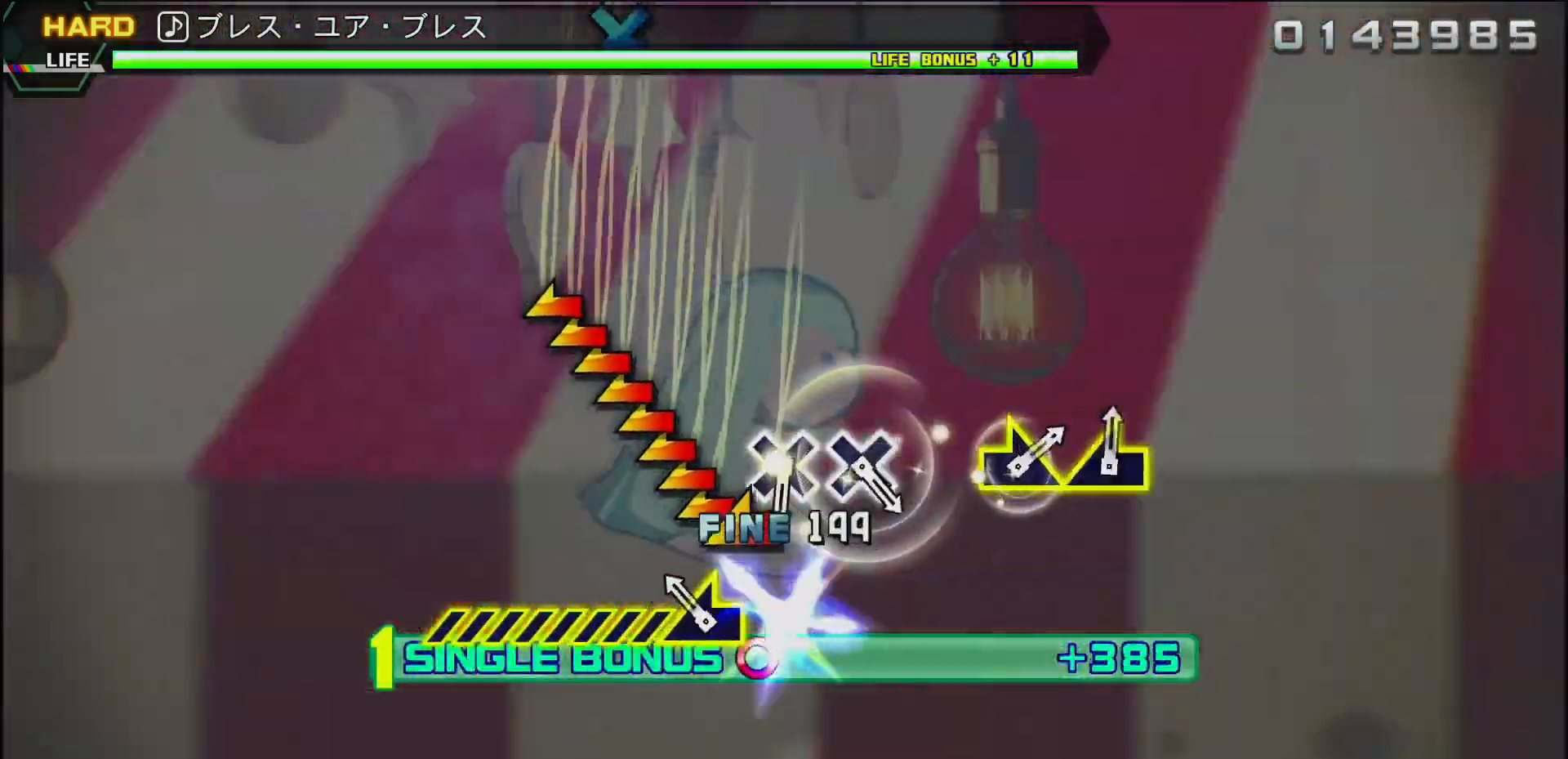
{"buttons": ["DPAD_RIGHT"], "left_stick": "center", "right_stick": "center", "events": [[83, "right_stick", "left"], [467, "right_stick", "center"]]}
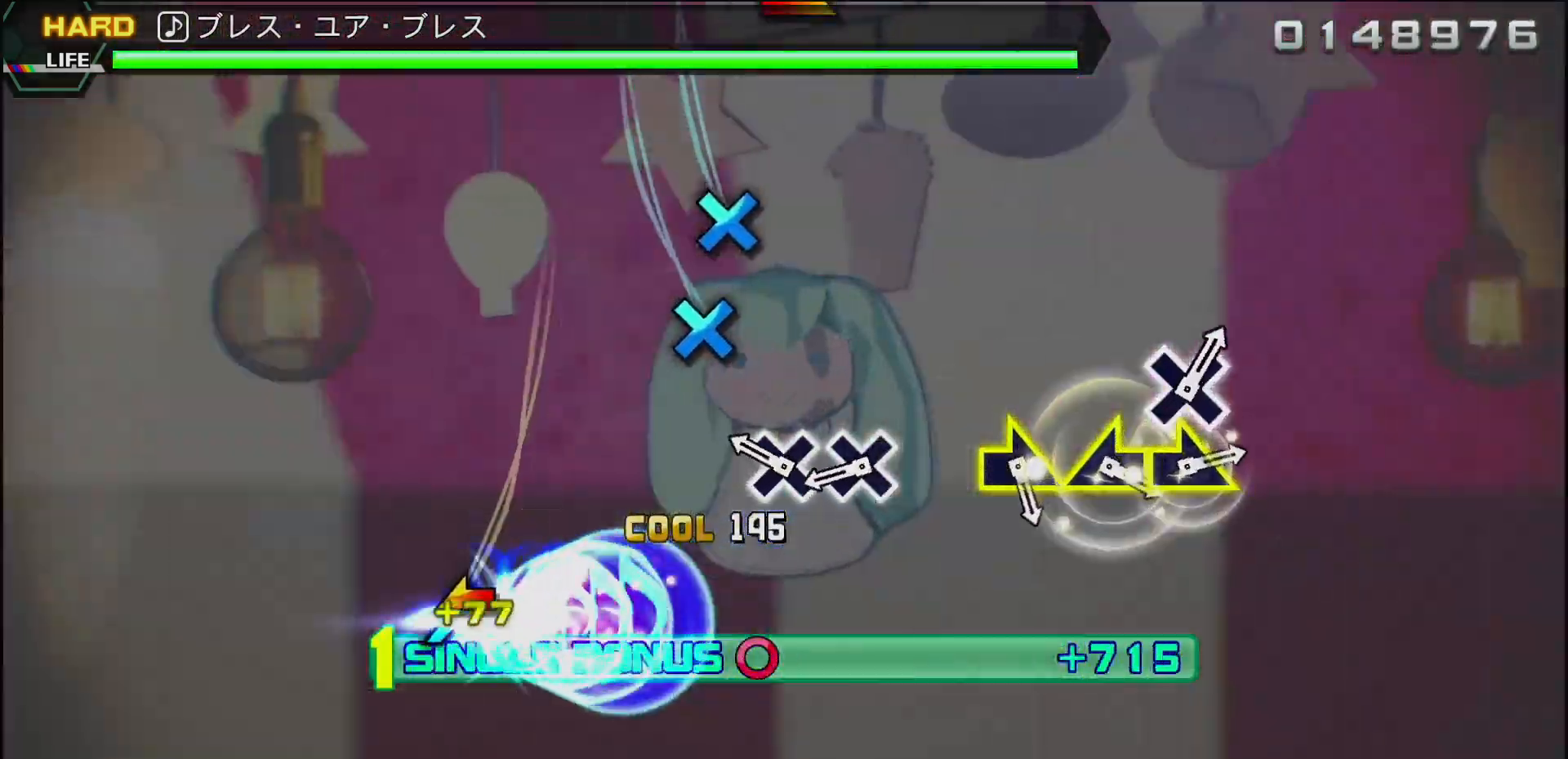
{"buttons": ["DPAD_RIGHT"], "left_stick": "center", "right_stick": "center", "events": [[133, "CROSS", "down"], [200, "CROSS", "up"], [367, "CROSS", "down"], [500, "CROSS", "up"]]}
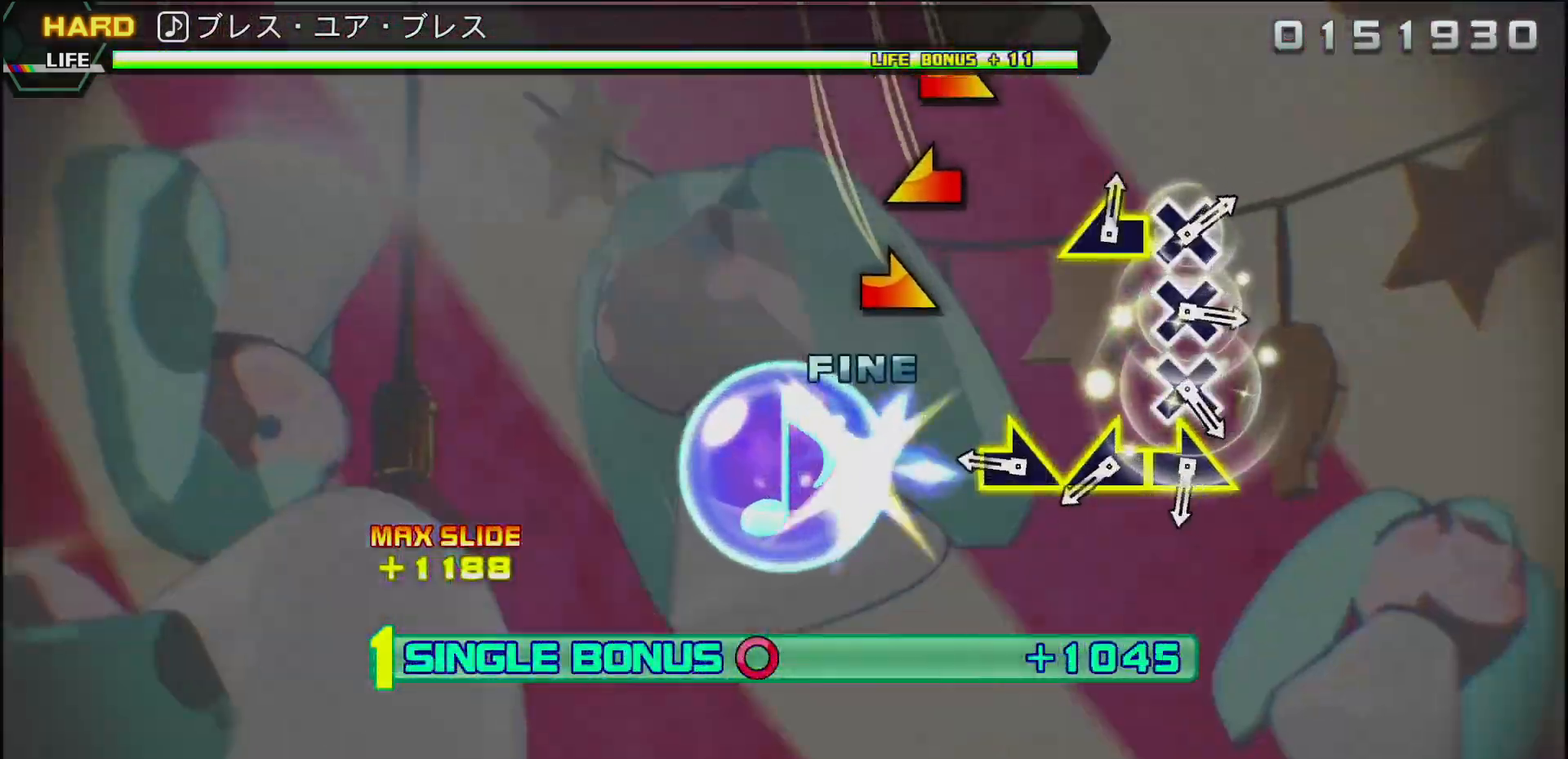
{"buttons": [], "left_stick": "center", "right_stick": "left", "events": [[50, "DPAD_RIGHT", "up"], [250, "right_stick", "right"], [400, "right_stick", "left"]]}
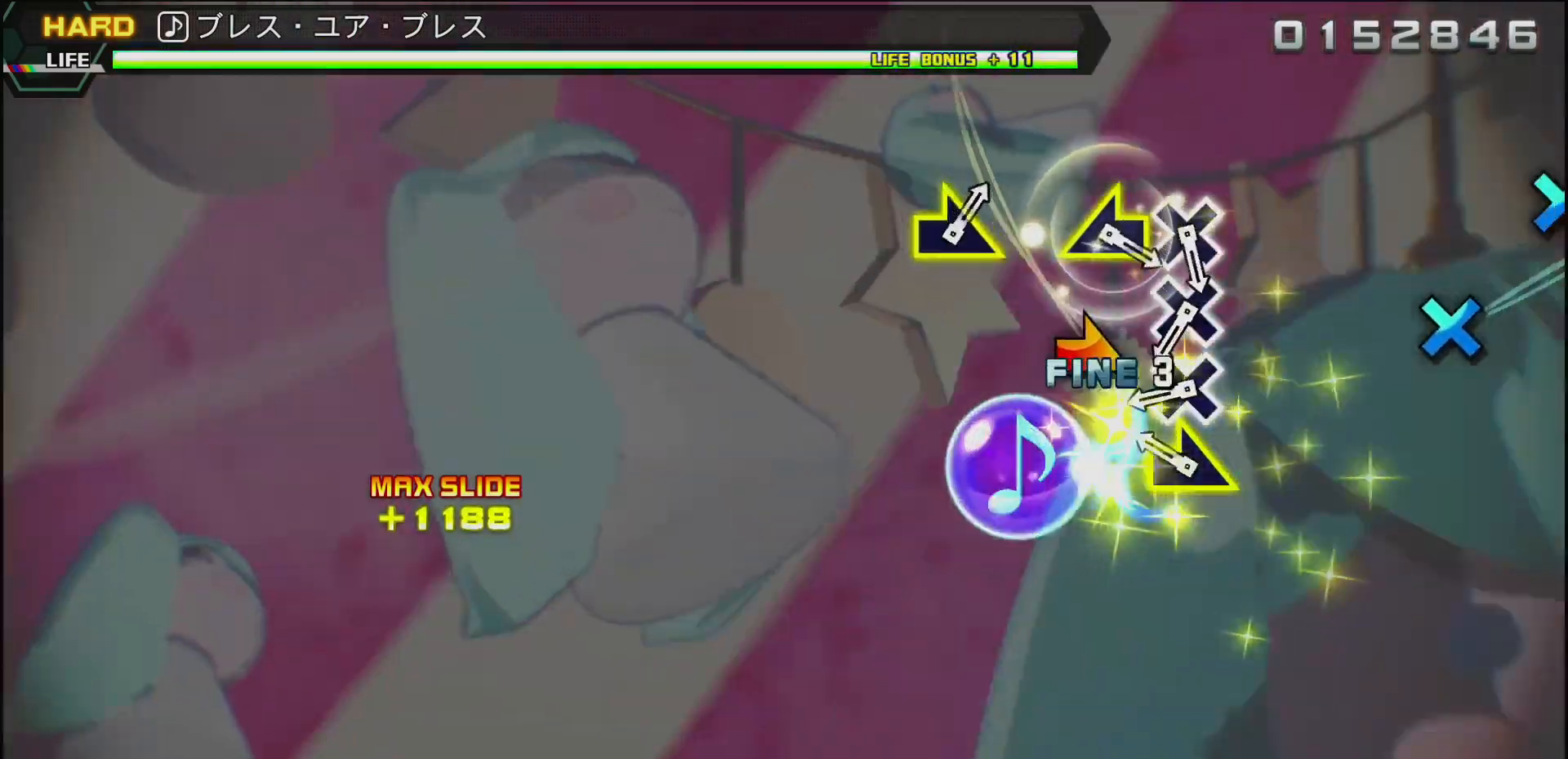
{"buttons": ["CROSS"], "left_stick": "center", "right_stick": "center", "events": [[100, "right_stick", "right"], [217, "right_stick", "center"], [467, "CROSS", "down"]]}
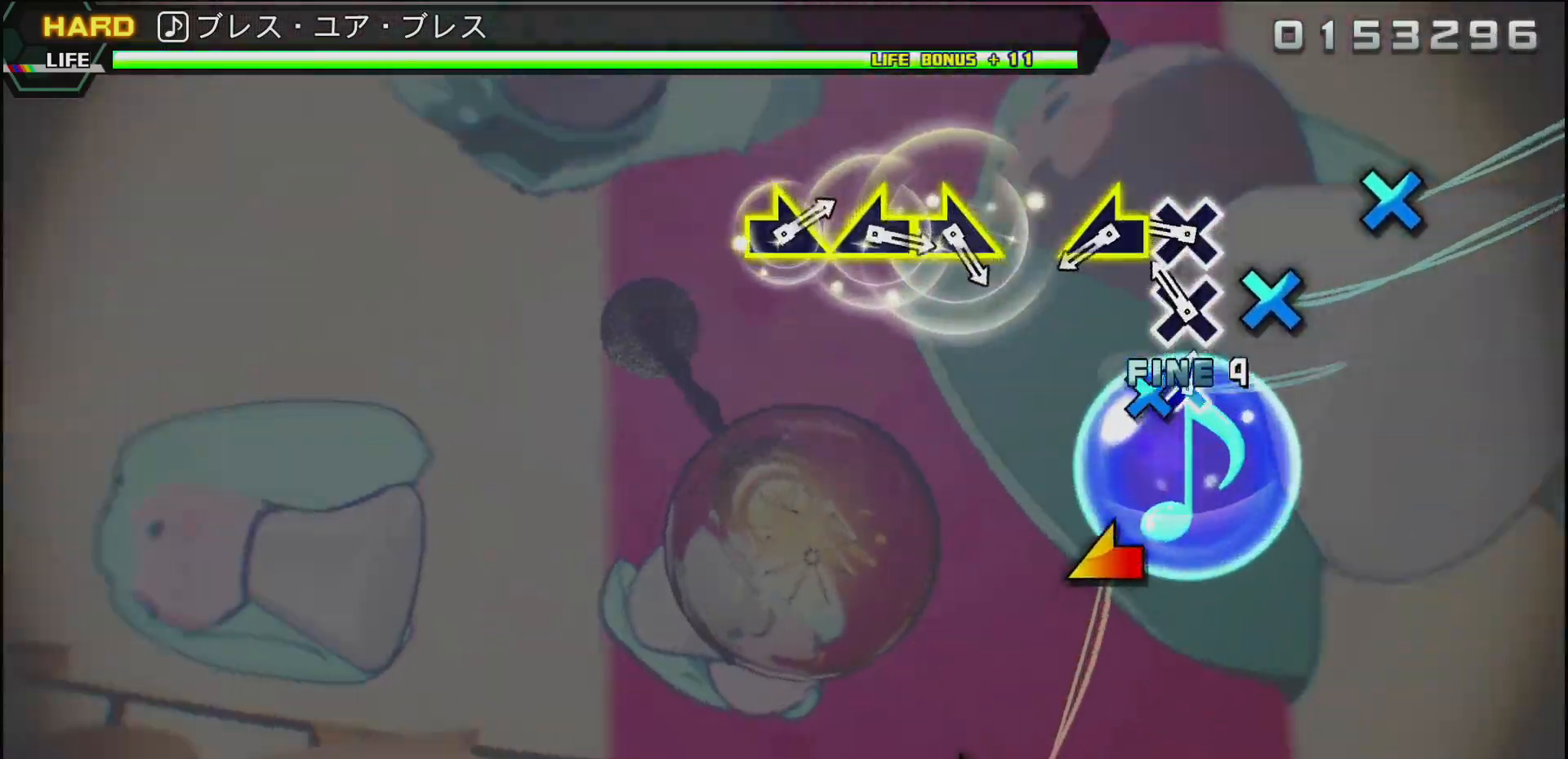
{"buttons": [], "left_stick": "center", "right_stick": "center", "events": [[67, "CROSS", "up"], [167, "CROSS", "down"], [267, "CROSS", "up"], [350, "CROSS", "down"], [467, "CROSS", "up"]]}
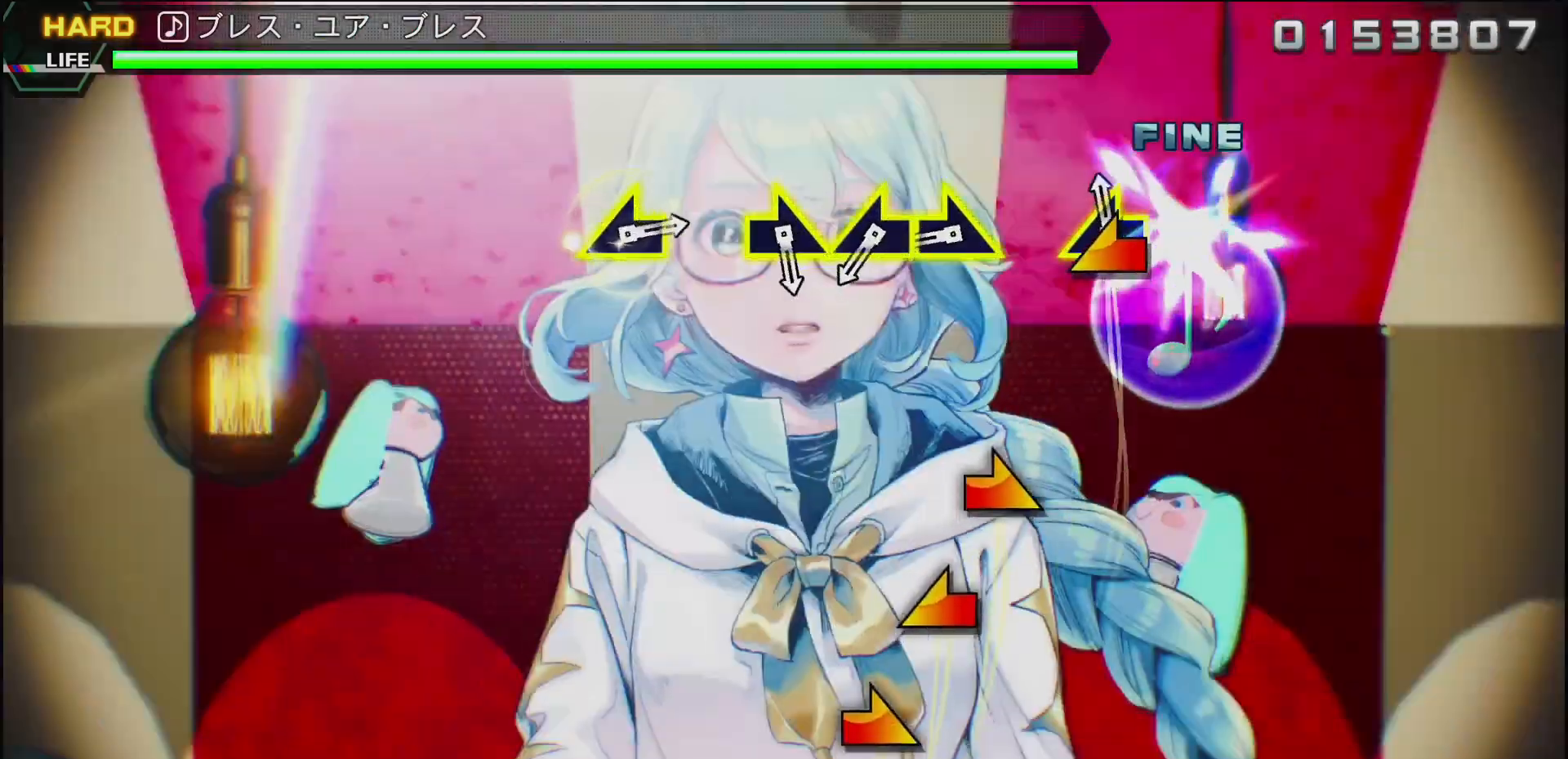
{"buttons": [], "left_stick": "right", "right_stick": "center", "events": [[17, "left_stick", "left"], [217, "left_stick", "center"], [367, "left_stick", "right"]]}
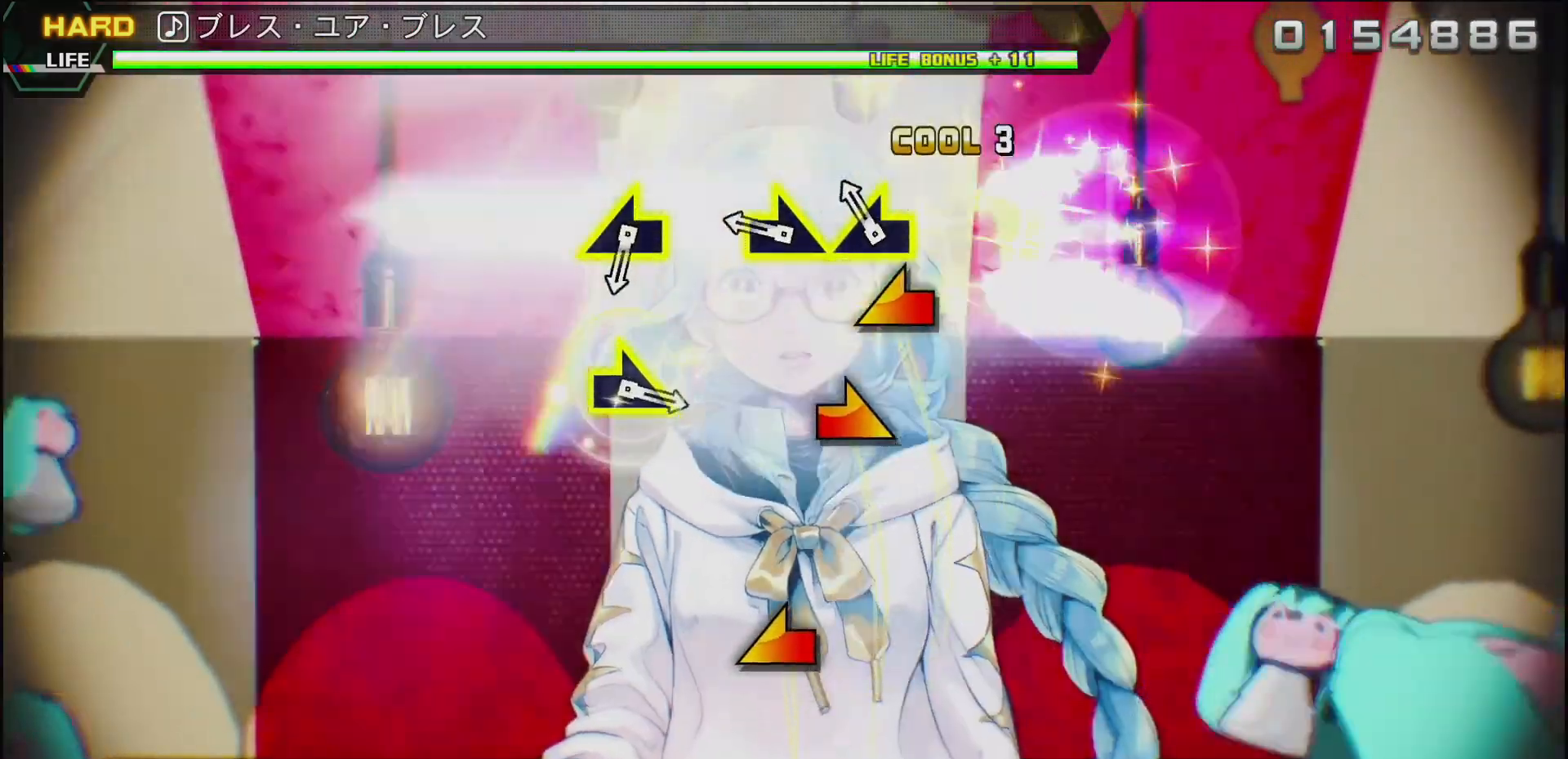
{"buttons": [], "left_stick": "left", "right_stick": "center", "events": [[83, "left_stick", "left"], [233, "left_stick", "right"], [417, "left_stick", "left"]]}
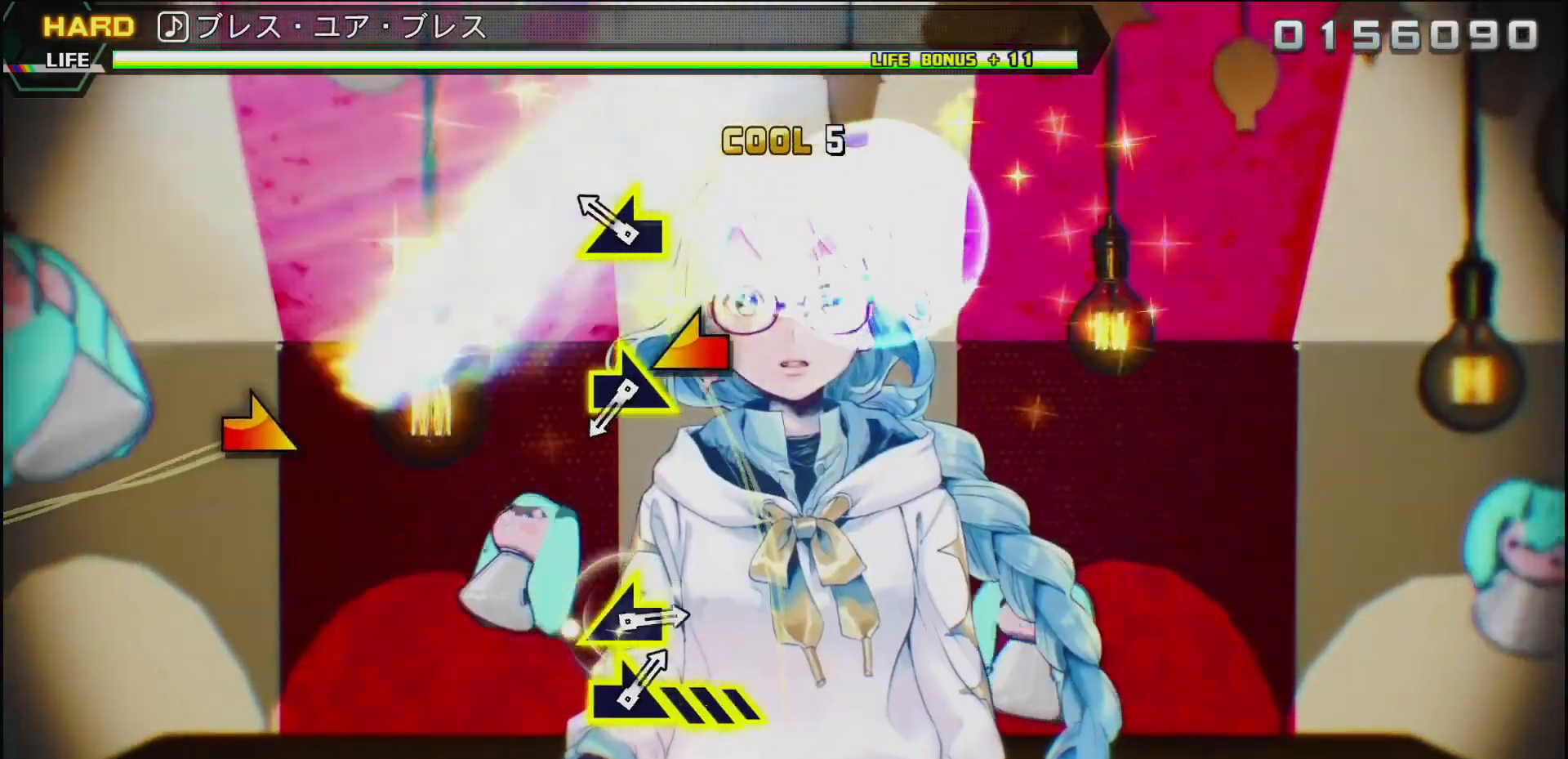
{"buttons": [], "left_stick": "center", "right_stick": "center", "events": [[17, "left_stick", "center"], [217, "left_stick", "left"], [317, "left_stick", "center"]]}
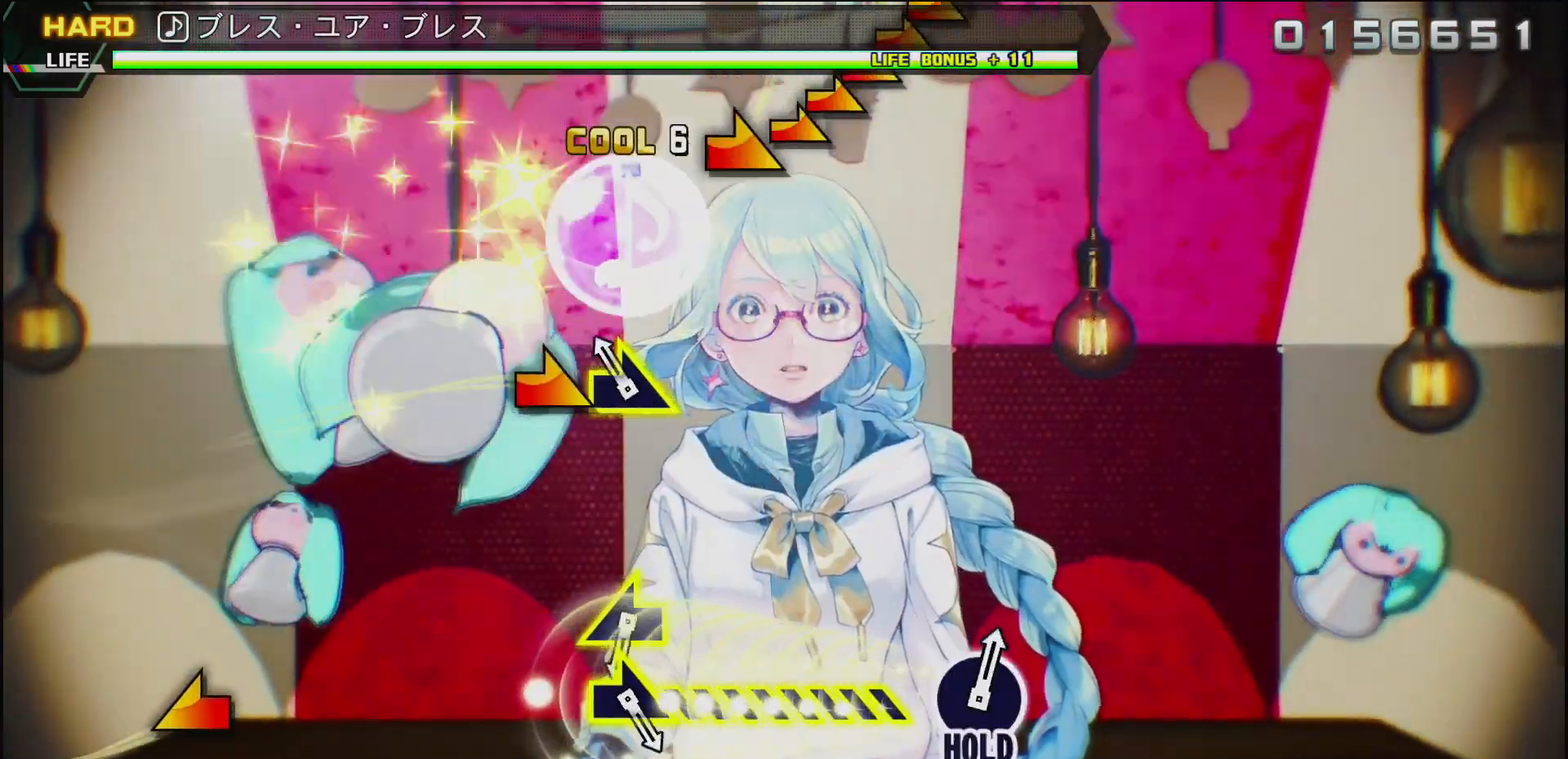
{"buttons": [], "left_stick": "center", "right_stick": "center", "events": [[33, "left_stick", "right"], [150, "left_stick", "center"]]}
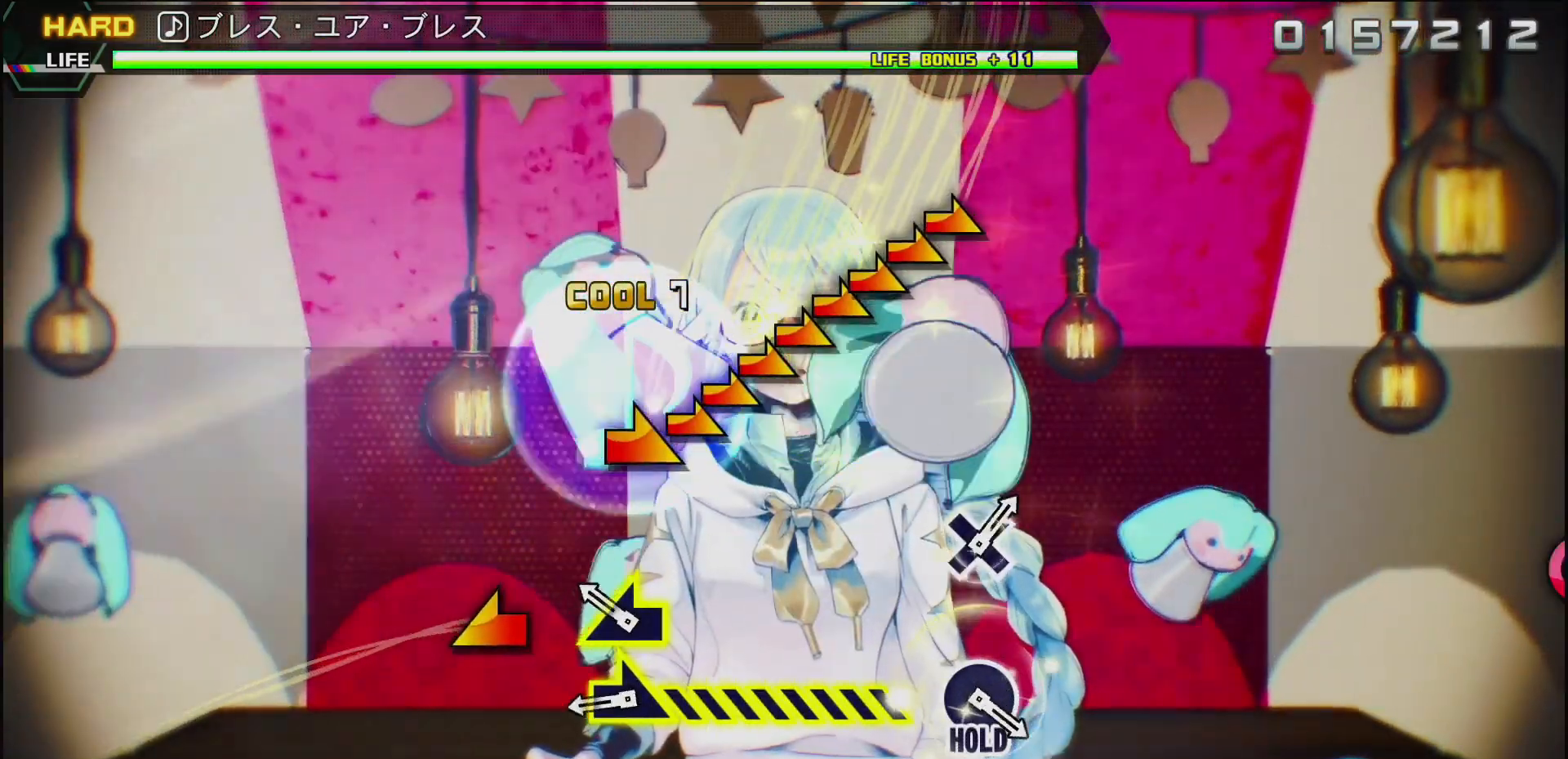
{"buttons": [], "left_stick": "right", "right_stick": "center", "events": [[117, "left_stick", "left"], [300, "left_stick", "right"]]}
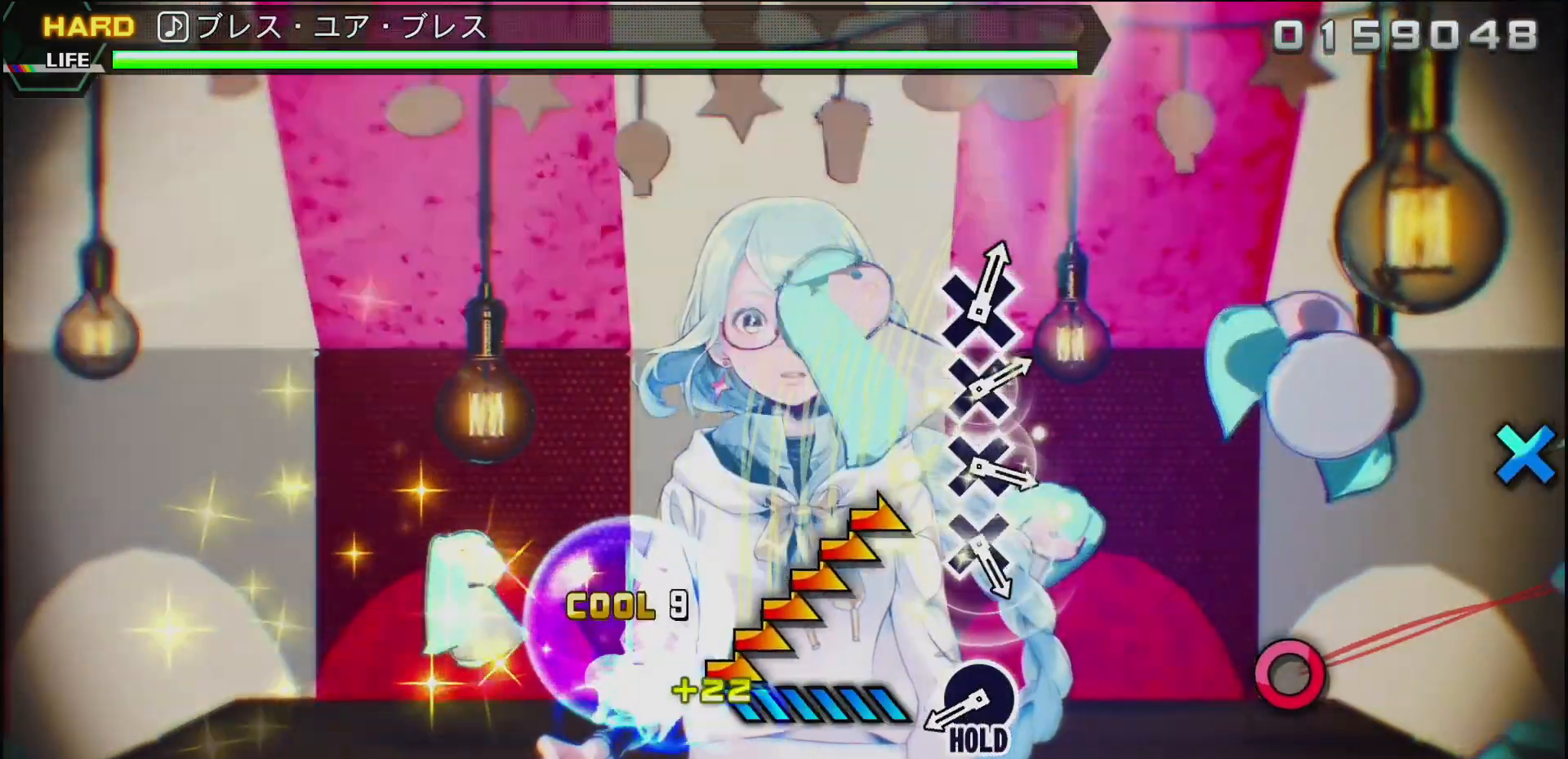
{"buttons": ["CIRCLE"], "left_stick": "center", "right_stick": "center", "events": [[300, "left_stick", "center"], [450, "CIRCLE", "down"]]}
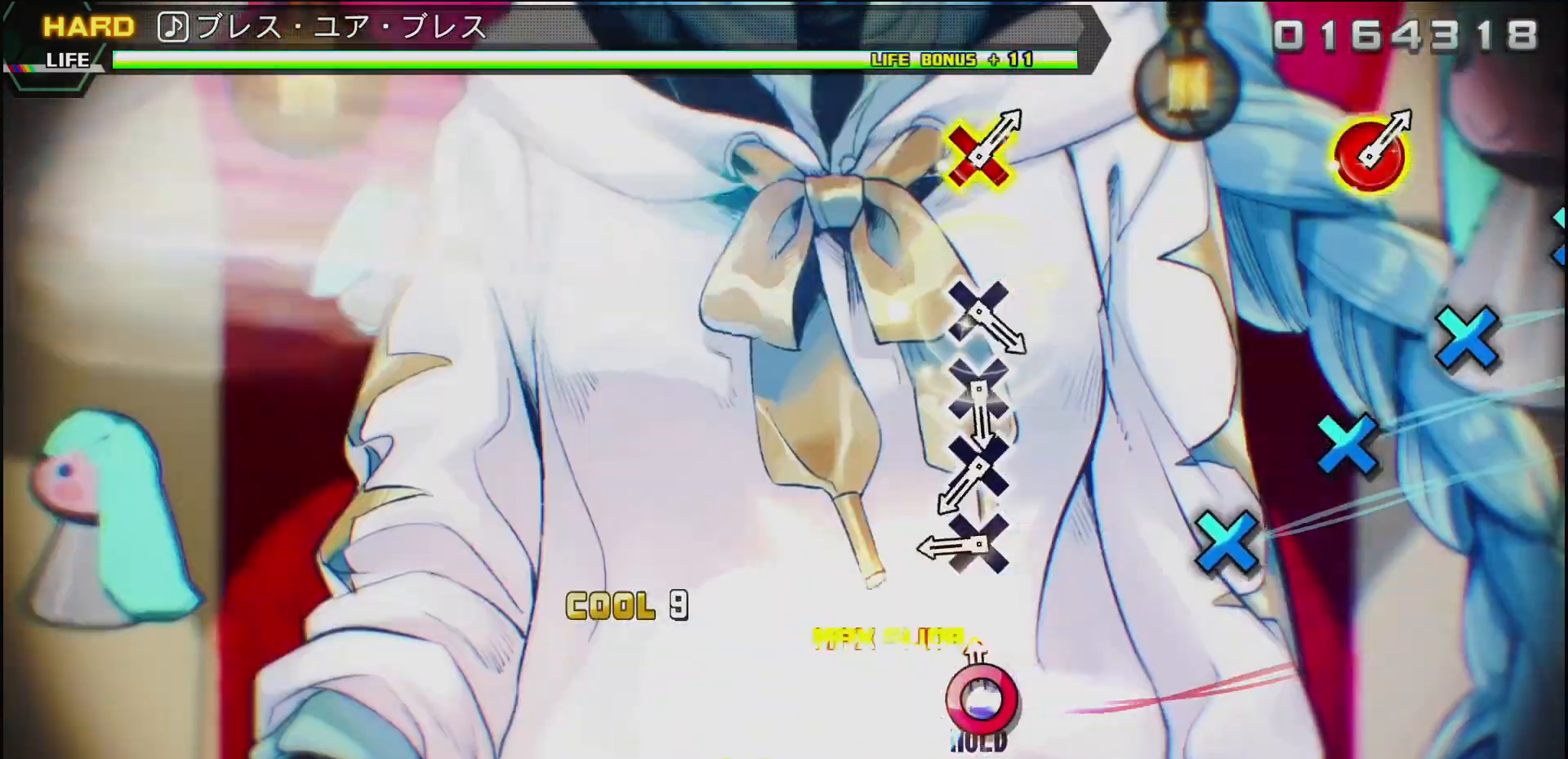
{"buttons": [], "left_stick": "center", "right_stick": "center", "events": [[200, "CIRCLE", "up"], [367, "CROSS", "down"], [433, "CROSS", "up"]]}
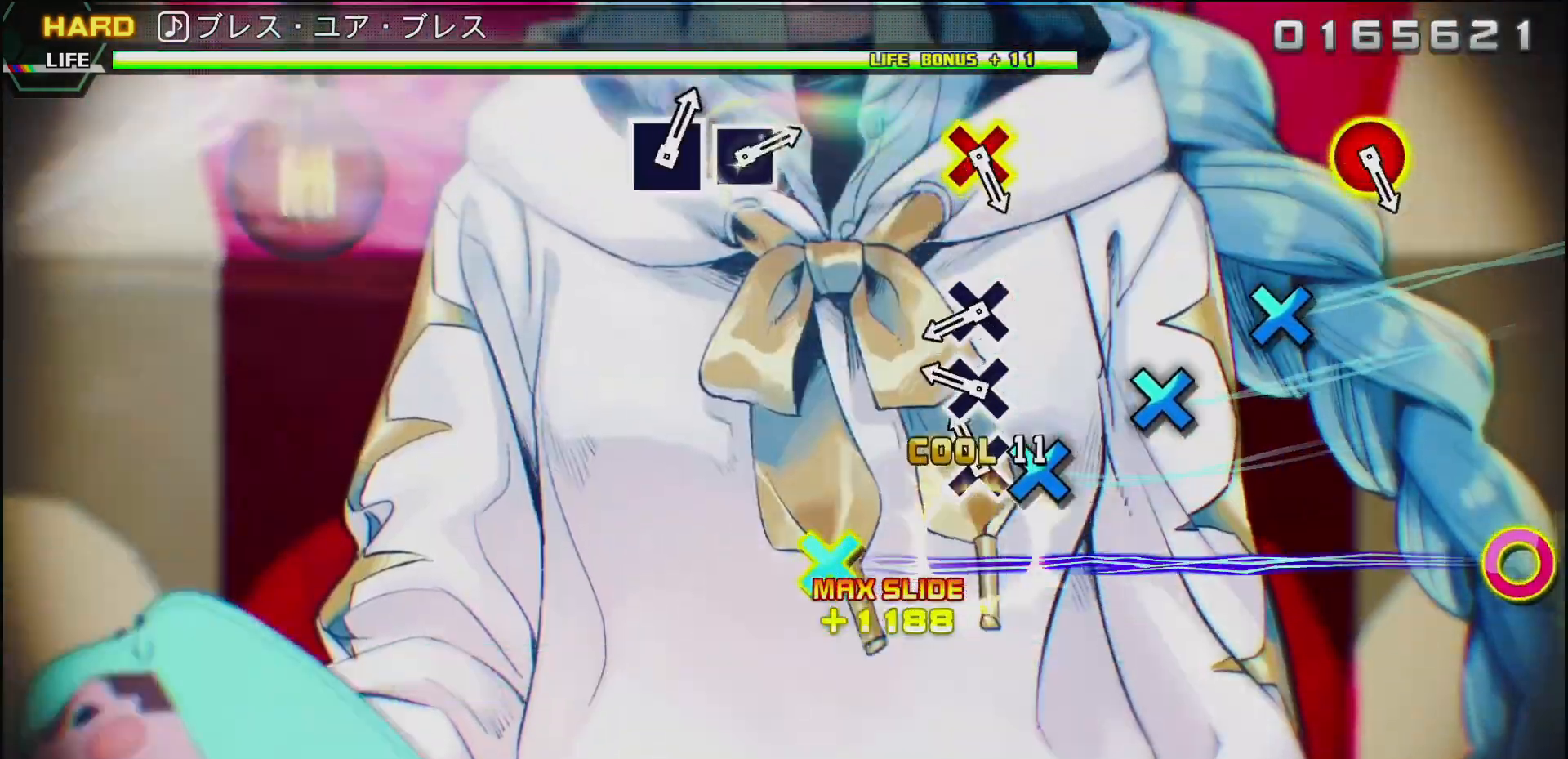
{"buttons": ["CROSS"], "left_stick": "center", "right_stick": "center", "events": [[33, "CROSS", "down"], [133, "CROSS", "up"], [217, "CROSS", "down"], [317, "CROSS", "up"], [417, "CROSS", "down"]]}
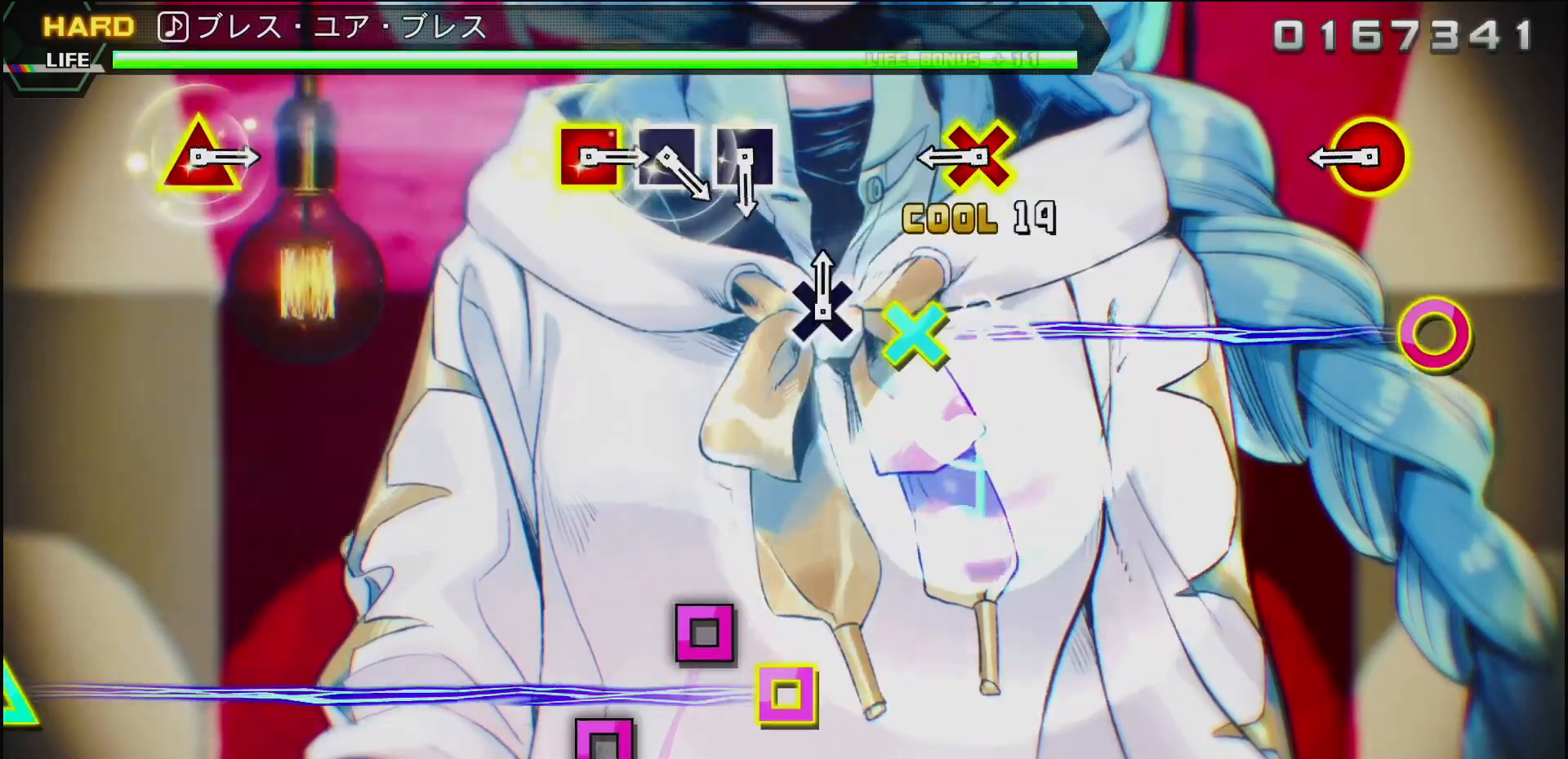
{"buttons": [], "left_stick": "center", "right_stick": "center", "events": [[50, "CROSS", "up"], [283, "CIRCLE", "down"], [283, "DPAD_DOWN", "down"], [450, "DPAD_DOWN", "up"], [467, "CIRCLE", "up"]]}
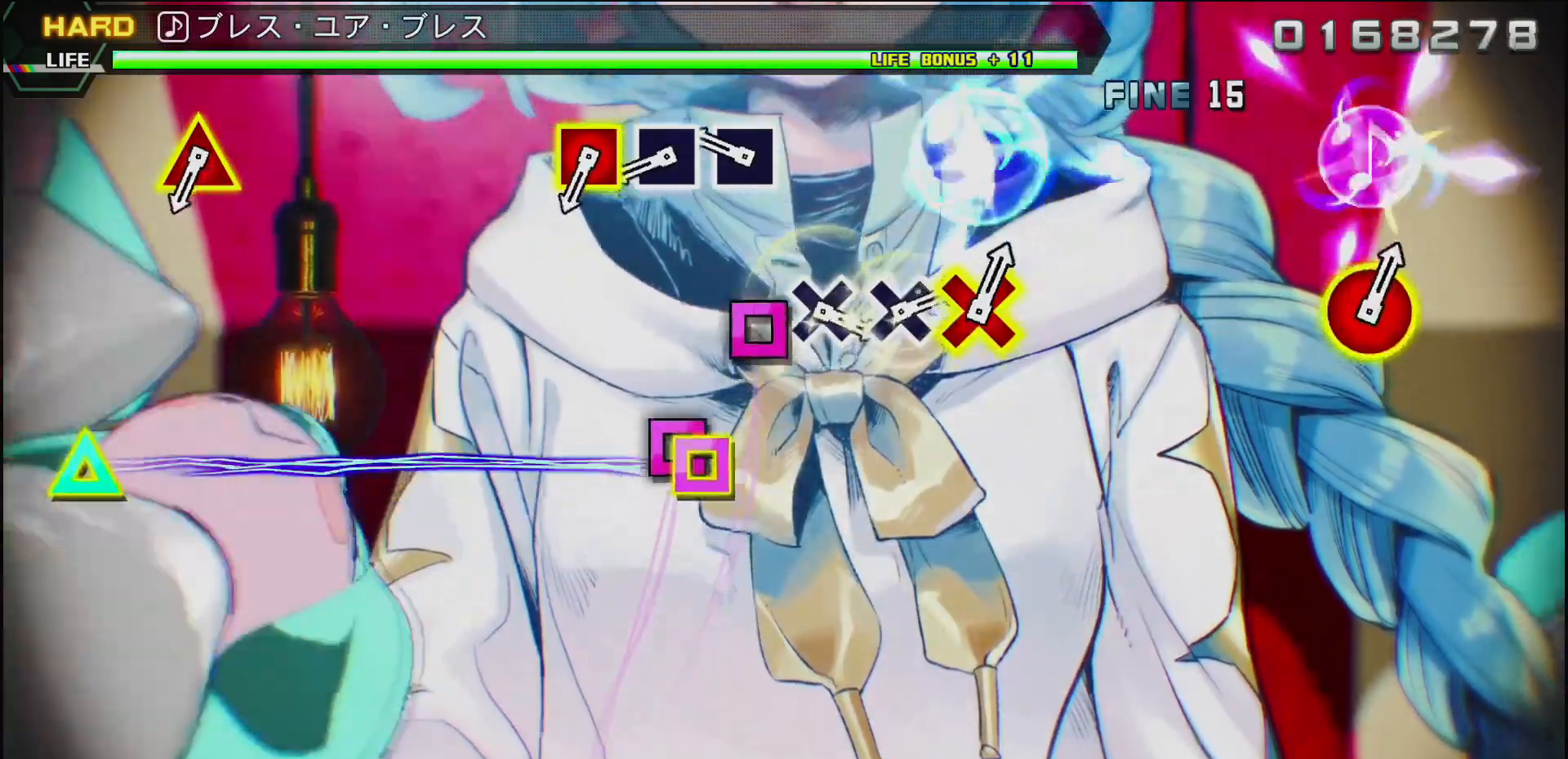
{"buttons": [], "left_stick": "center", "right_stick": "center", "events": [[217, "SQUARE", "down"], [317, "SQUARE", "up"], [383, "SQUARE", "down"], [500, "SQUARE", "up"]]}
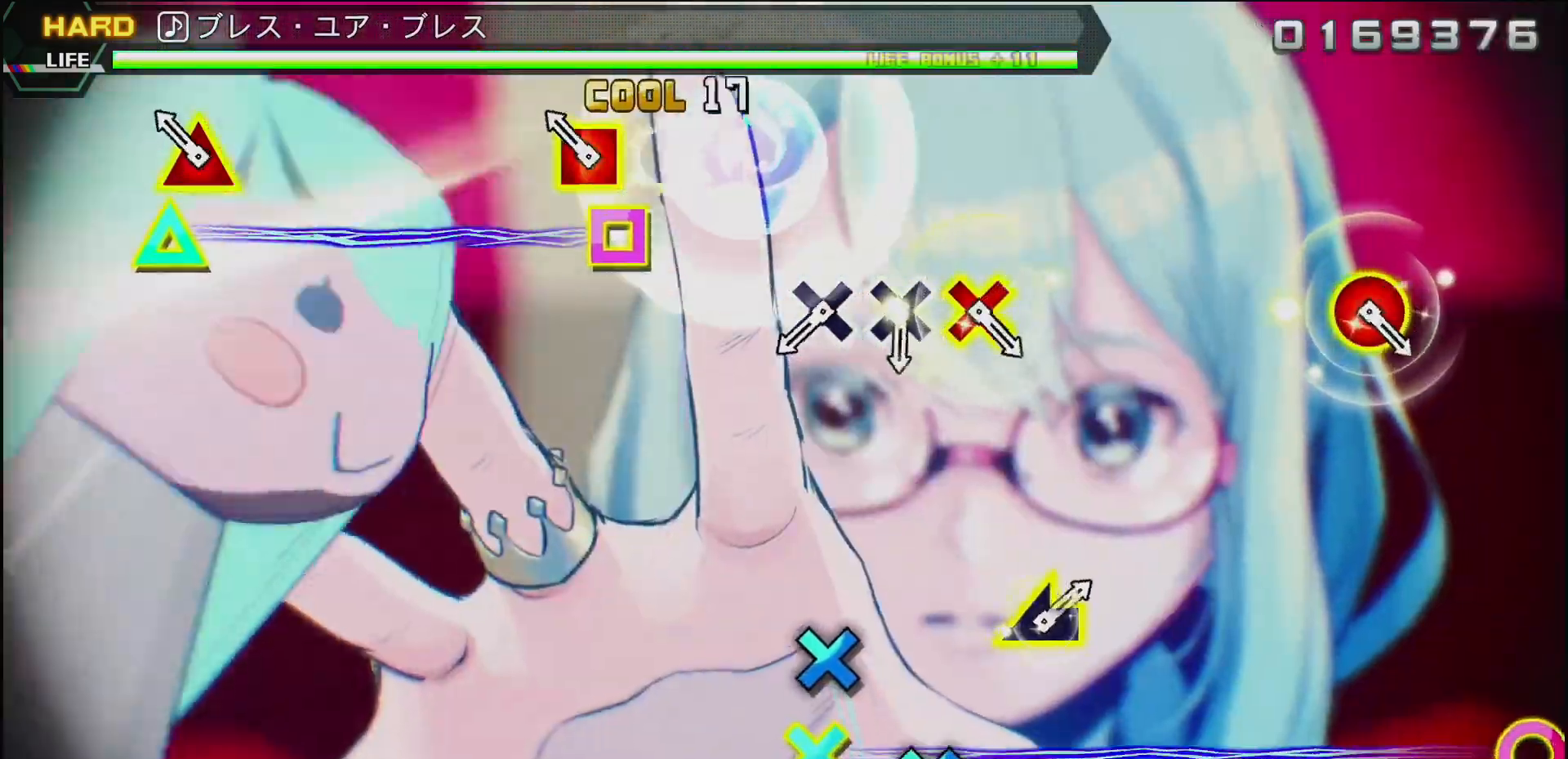
{"buttons": [], "left_stick": "center", "right_stick": "center", "events": [[100, "SQUARE", "down"], [117, "DPAD_UP", "down"], [333, "SQUARE", "up"], [350, "DPAD_UP", "up"]]}
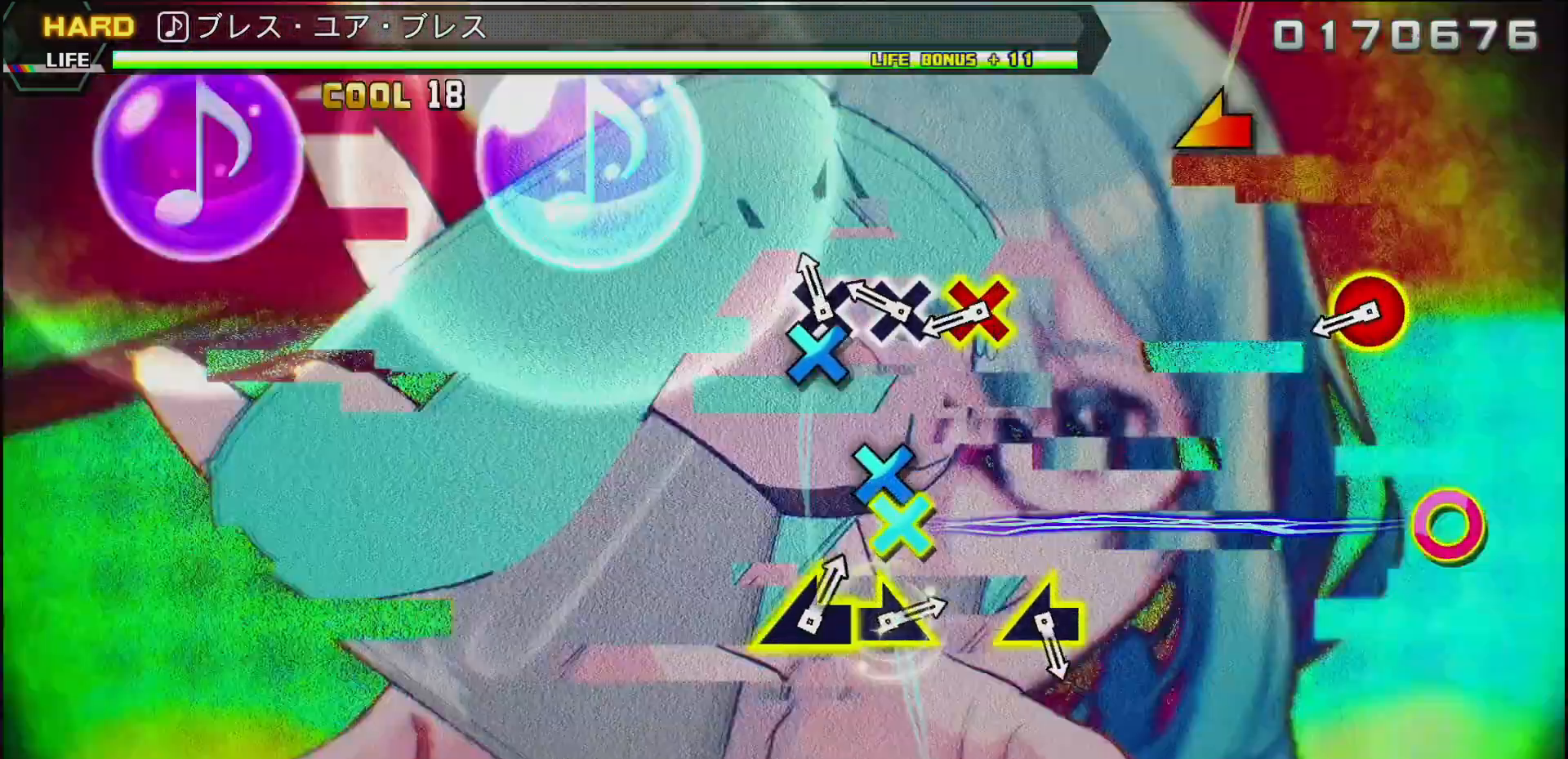
{"buttons": ["CIRCLE", "DPAD_DOWN"], "left_stick": "center", "right_stick": "center", "events": [[33, "CROSS", "down"], [133, "CROSS", "up"], [217, "CROSS", "down"], [333, "CROSS", "up"], [433, "CIRCLE", "down"], [433, "DPAD_DOWN", "down"]]}
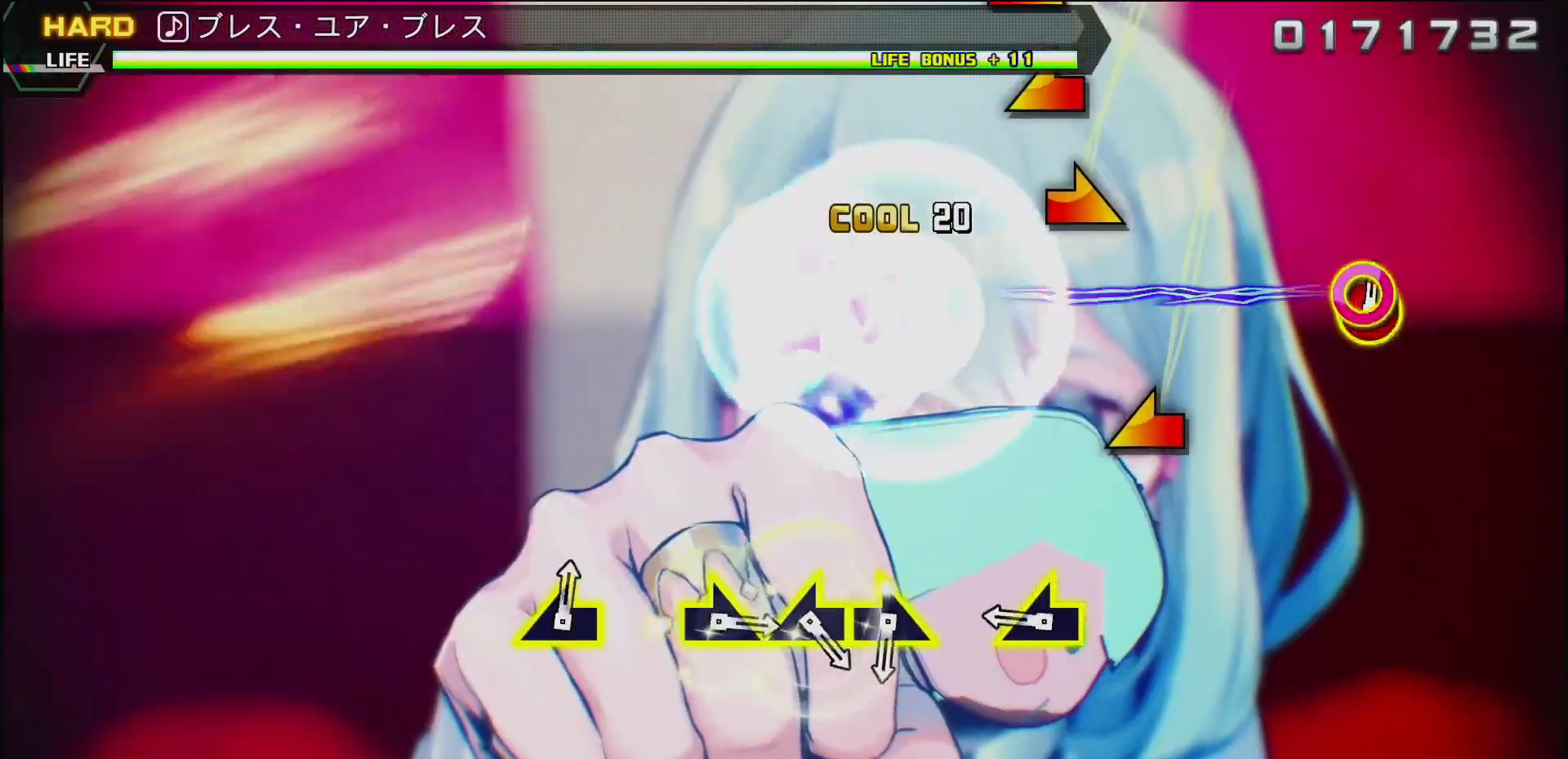
{"buttons": [], "left_stick": "center", "right_stick": "center", "events": [[117, "DPAD_DOWN", "up"], [133, "CIRCLE", "up"], [300, "right_stick", "left"], [417, "right_stick", "center"]]}
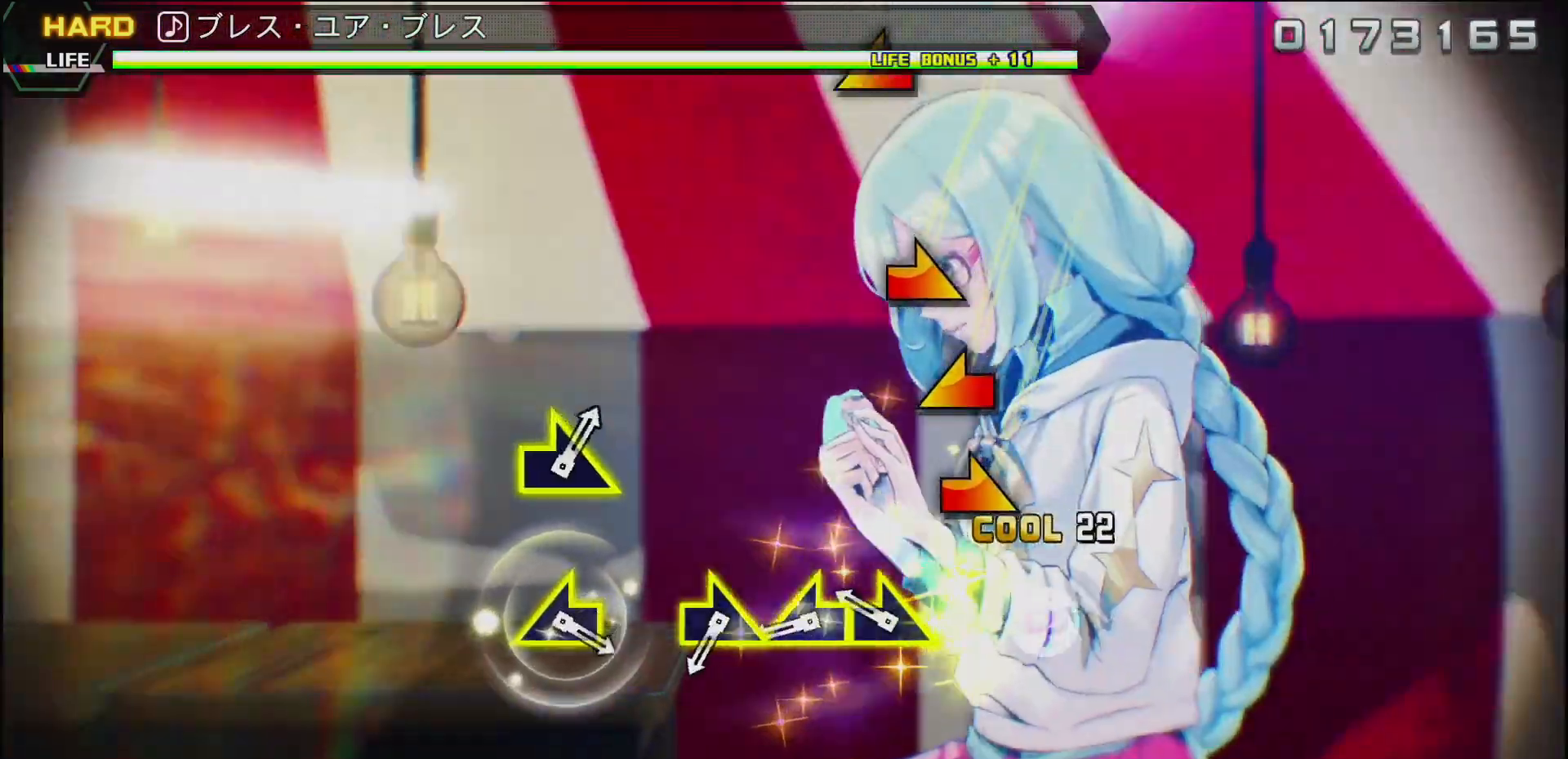
{"buttons": [], "left_stick": "center", "right_stick": "left", "events": [[217, "right_stick", "right"], [383, "right_stick", "left"]]}
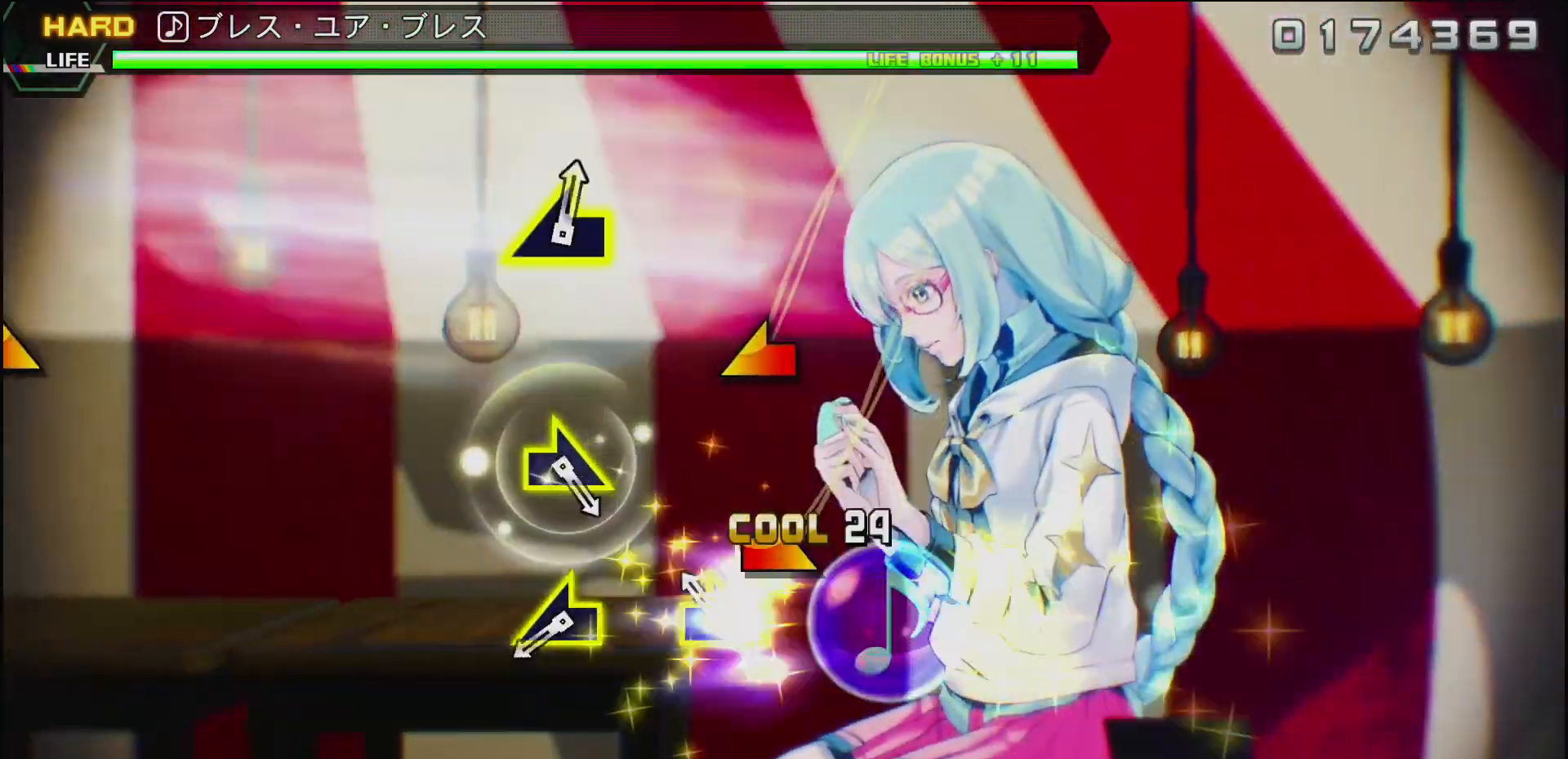
{"buttons": [], "left_stick": "center", "right_stick": "left", "events": [[117, "right_stick", "right"], [267, "right_stick", "center"], [500, "right_stick", "left"]]}
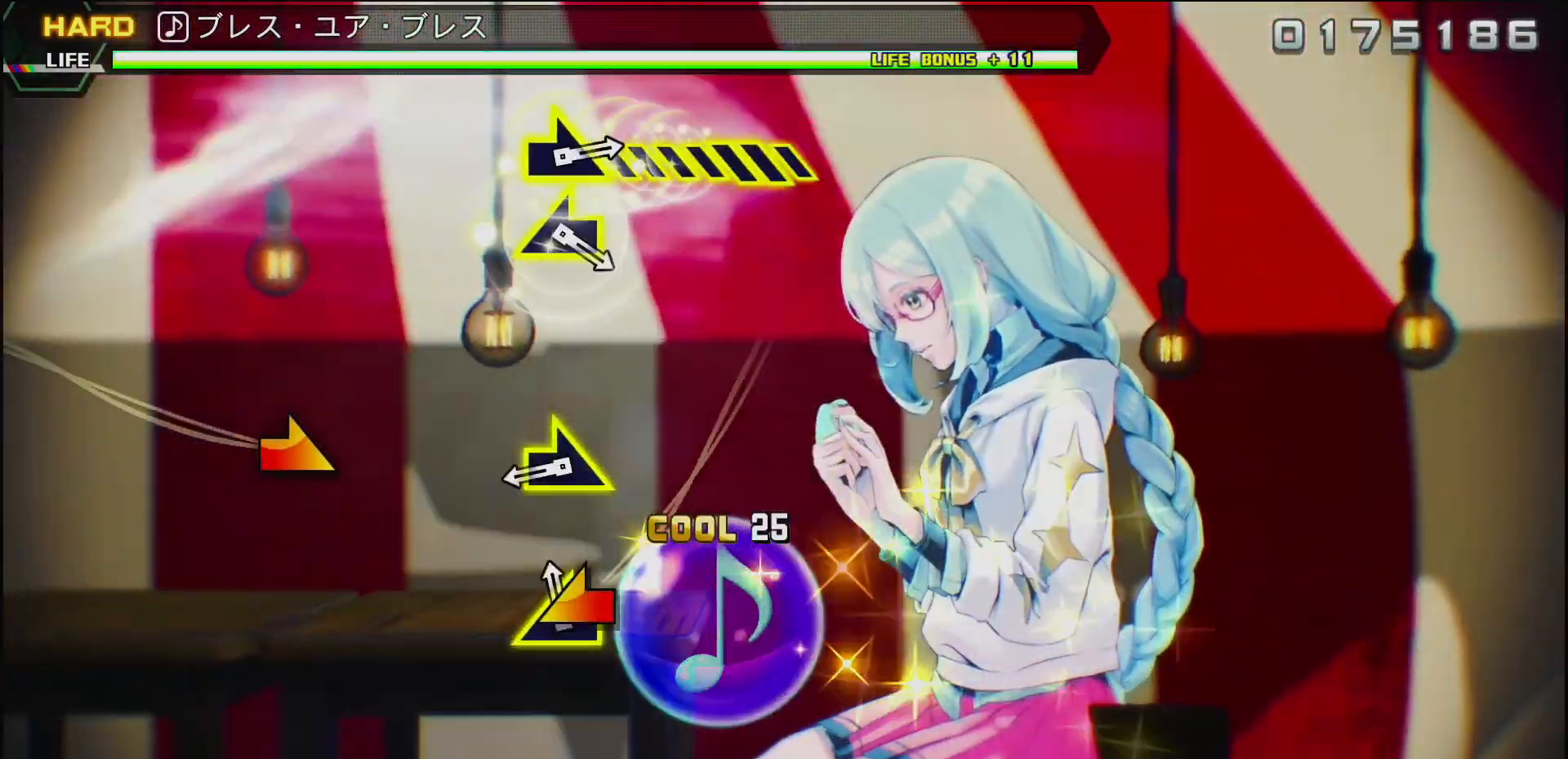
{"buttons": [], "left_stick": "center", "right_stick": "center", "events": [[117, "right_stick", "center"], [383, "right_stick", "right"], [467, "right_stick", "center"]]}
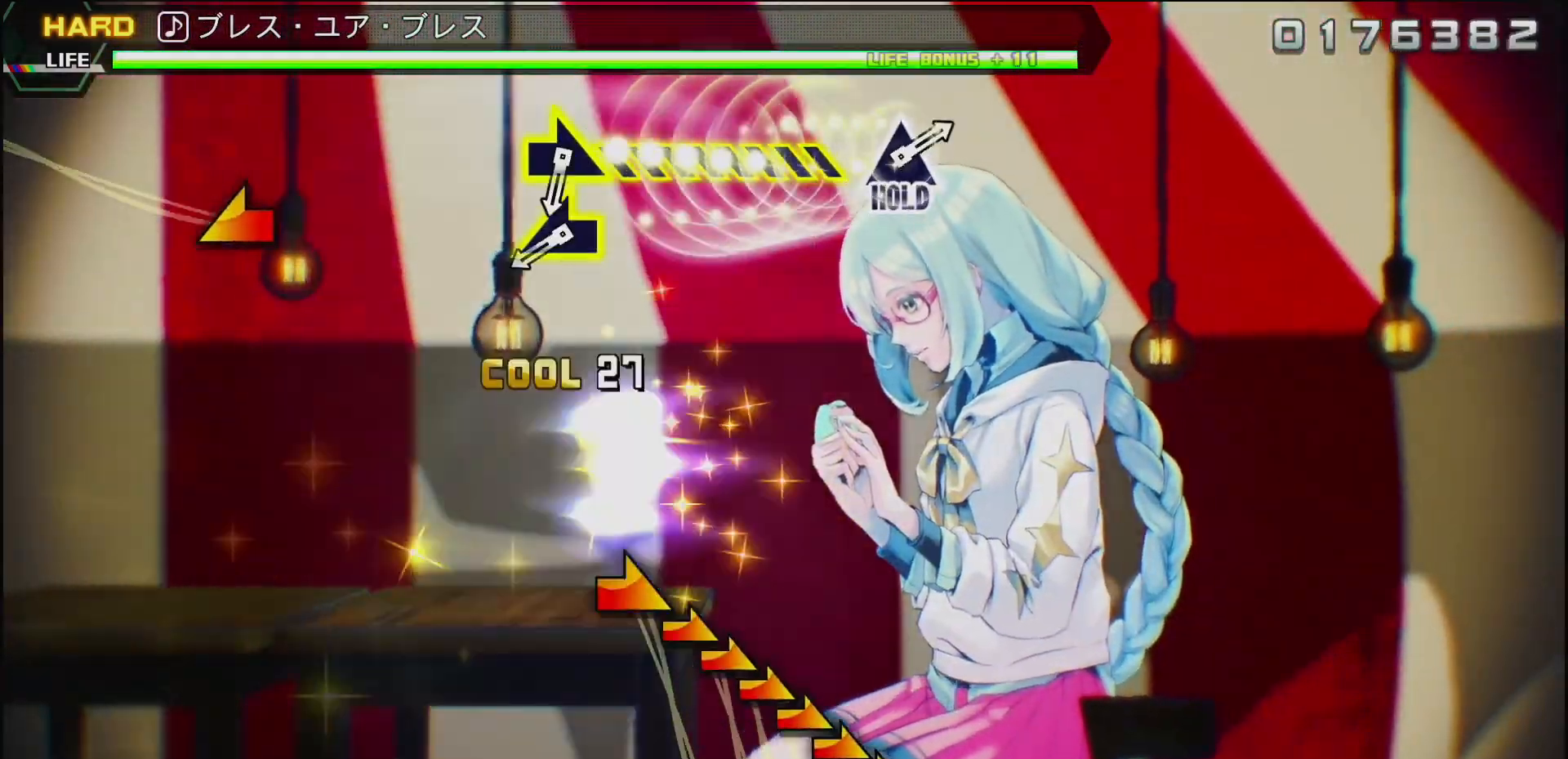
{"buttons": [], "left_stick": "center", "right_stick": "left", "events": [[433, "right_stick", "left"]]}
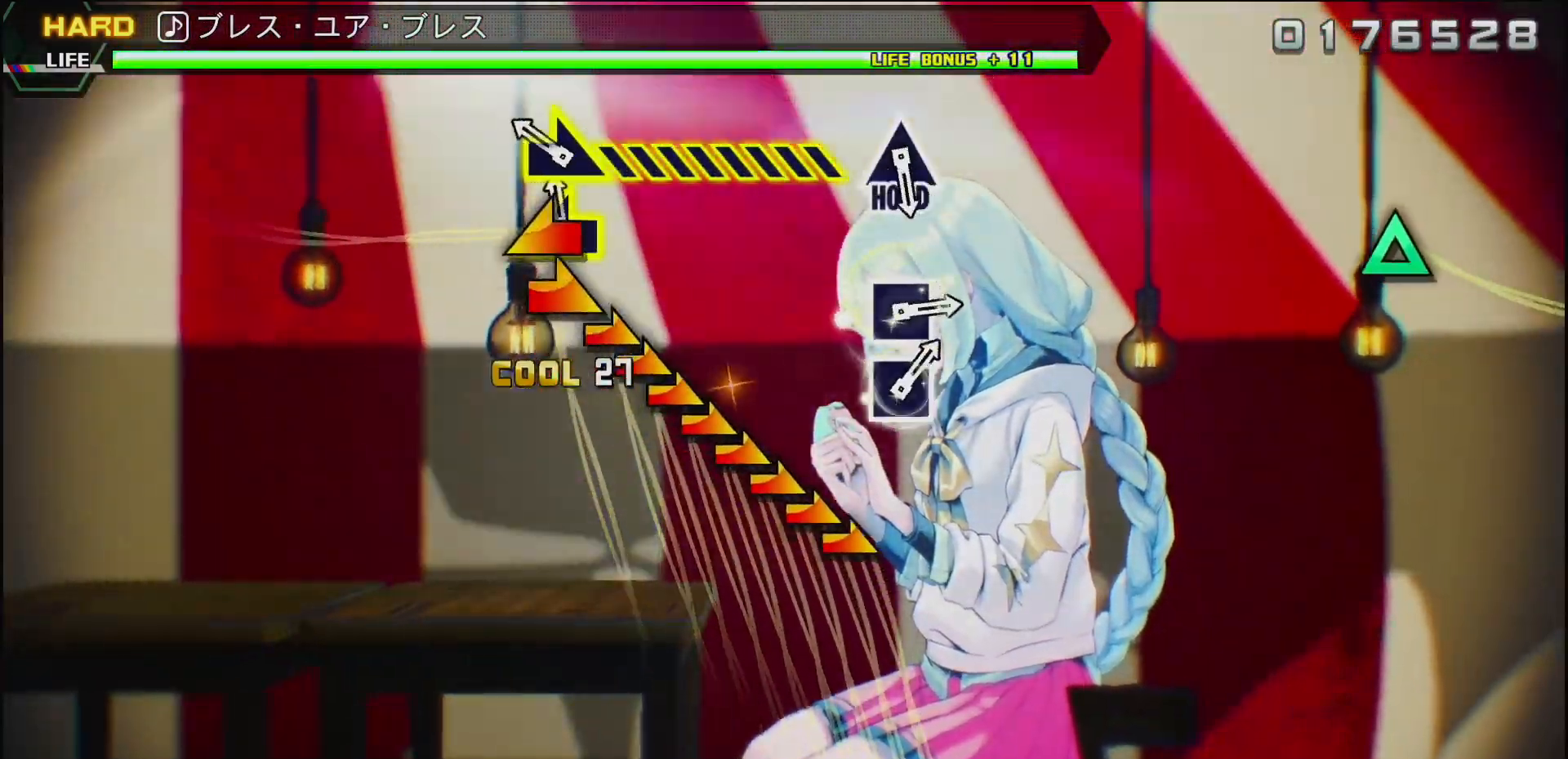
{"buttons": [], "left_stick": "center", "right_stick": "right", "events": [[33, "right_stick", "center"], [150, "right_stick", "right"]]}